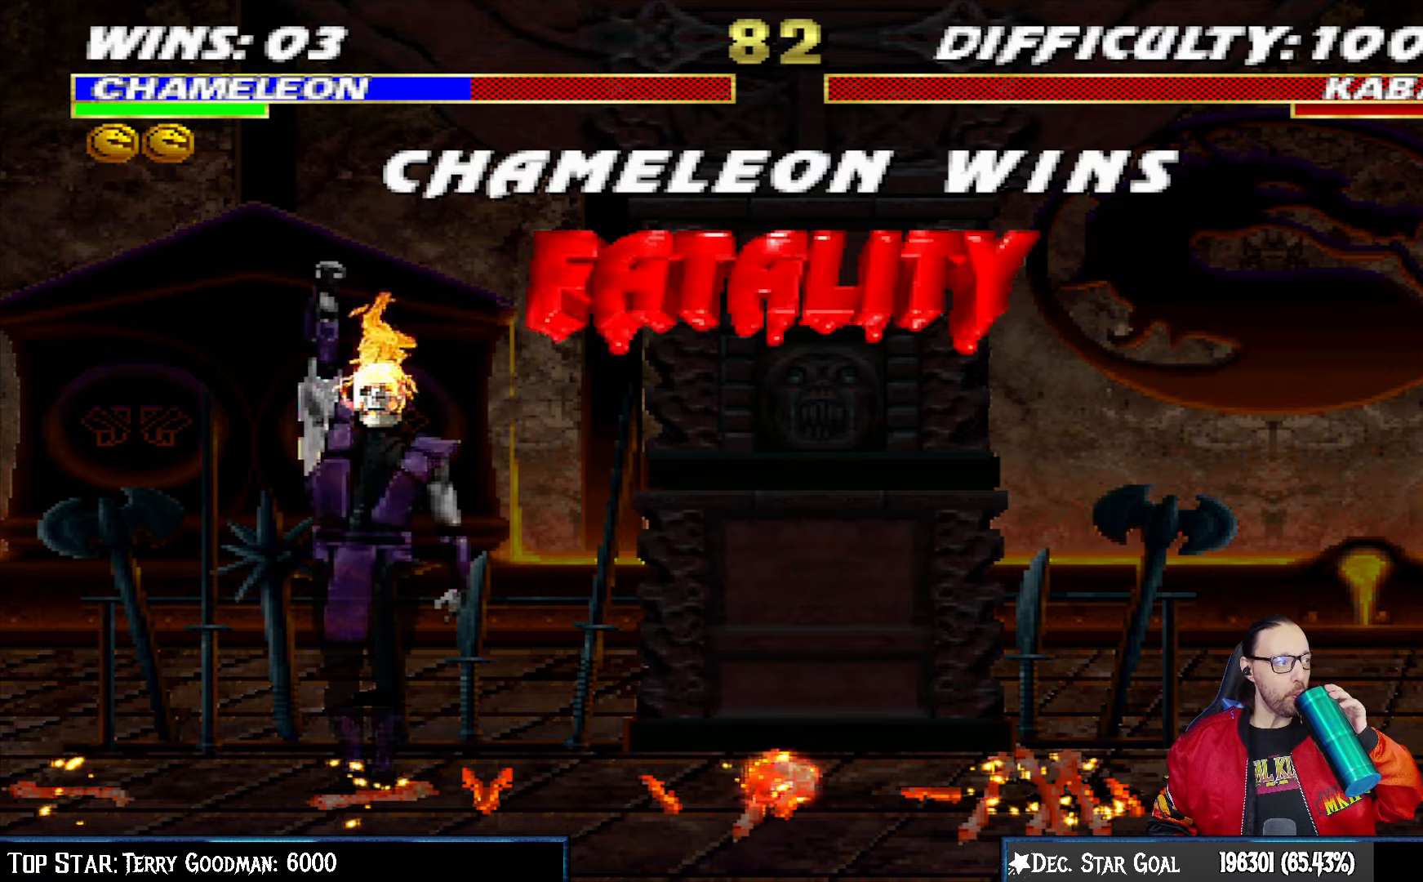
Gameplay with a controller (PlayStation layout); each line is a JSON object with the inputs held at the frame after it. "events" lists button and stick changes between this image and that frame as [ms after this image, input, new state], when the widget could be followed in between.
{"buttons": [], "left_stick": "center", "right_stick": "center", "events": [[67, "CROSS", "down"], [300, "CROSS", "up"]]}
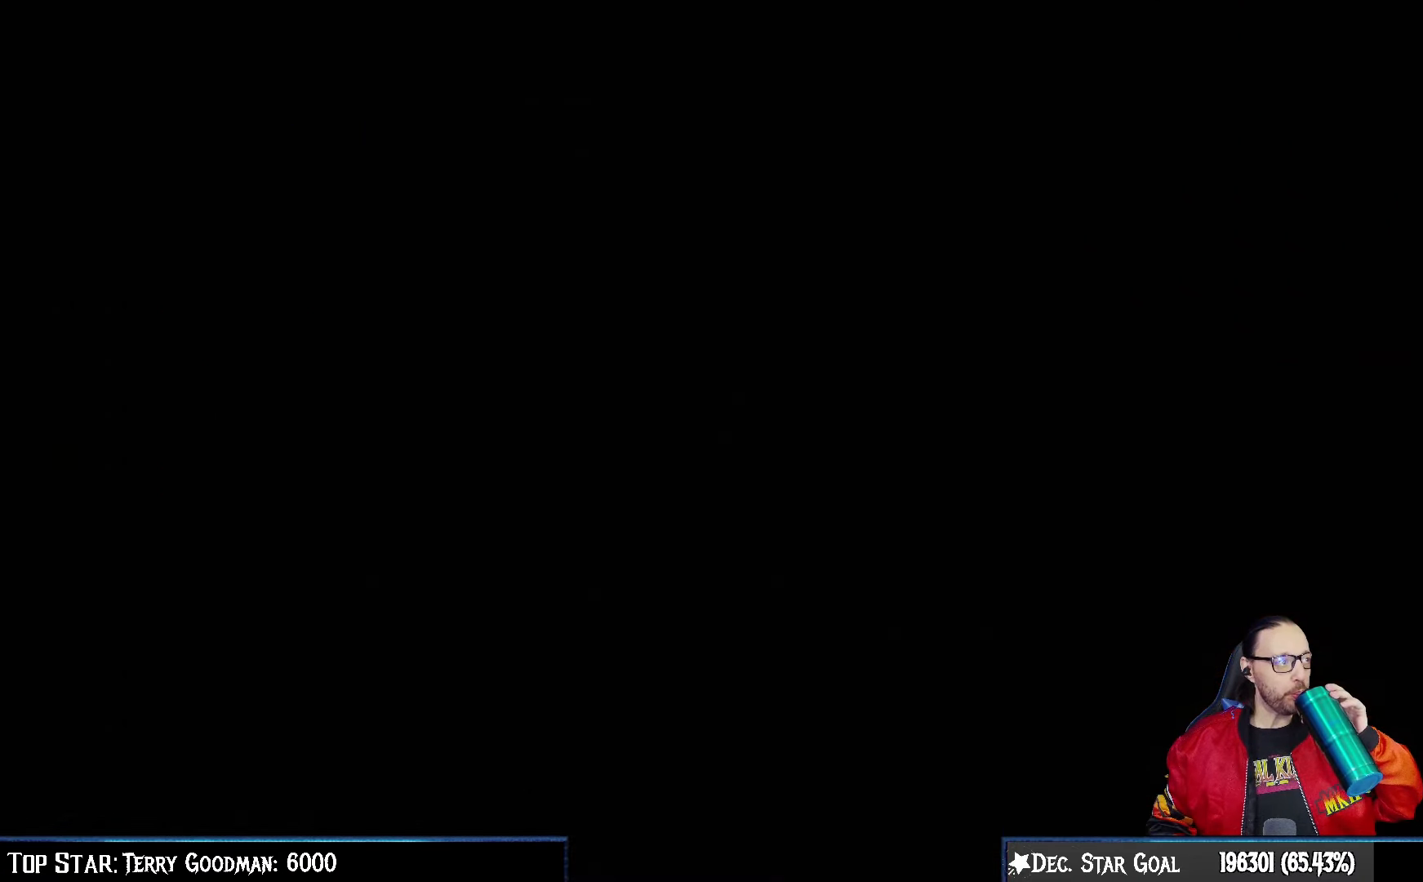
{"buttons": [], "left_stick": "center", "right_stick": "center", "events": []}
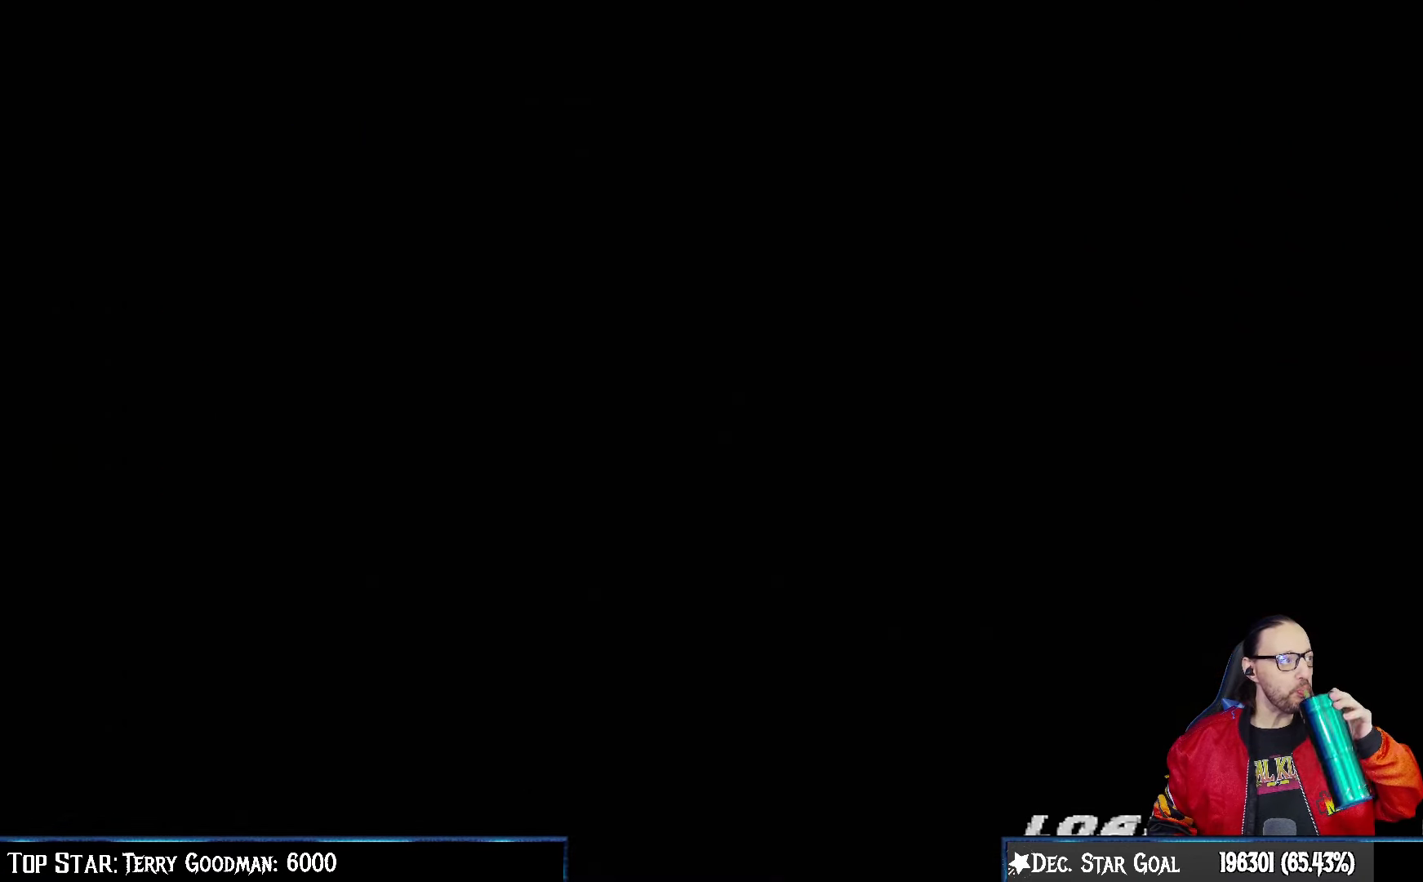
{"buttons": [], "left_stick": "center", "right_stick": "center", "events": []}
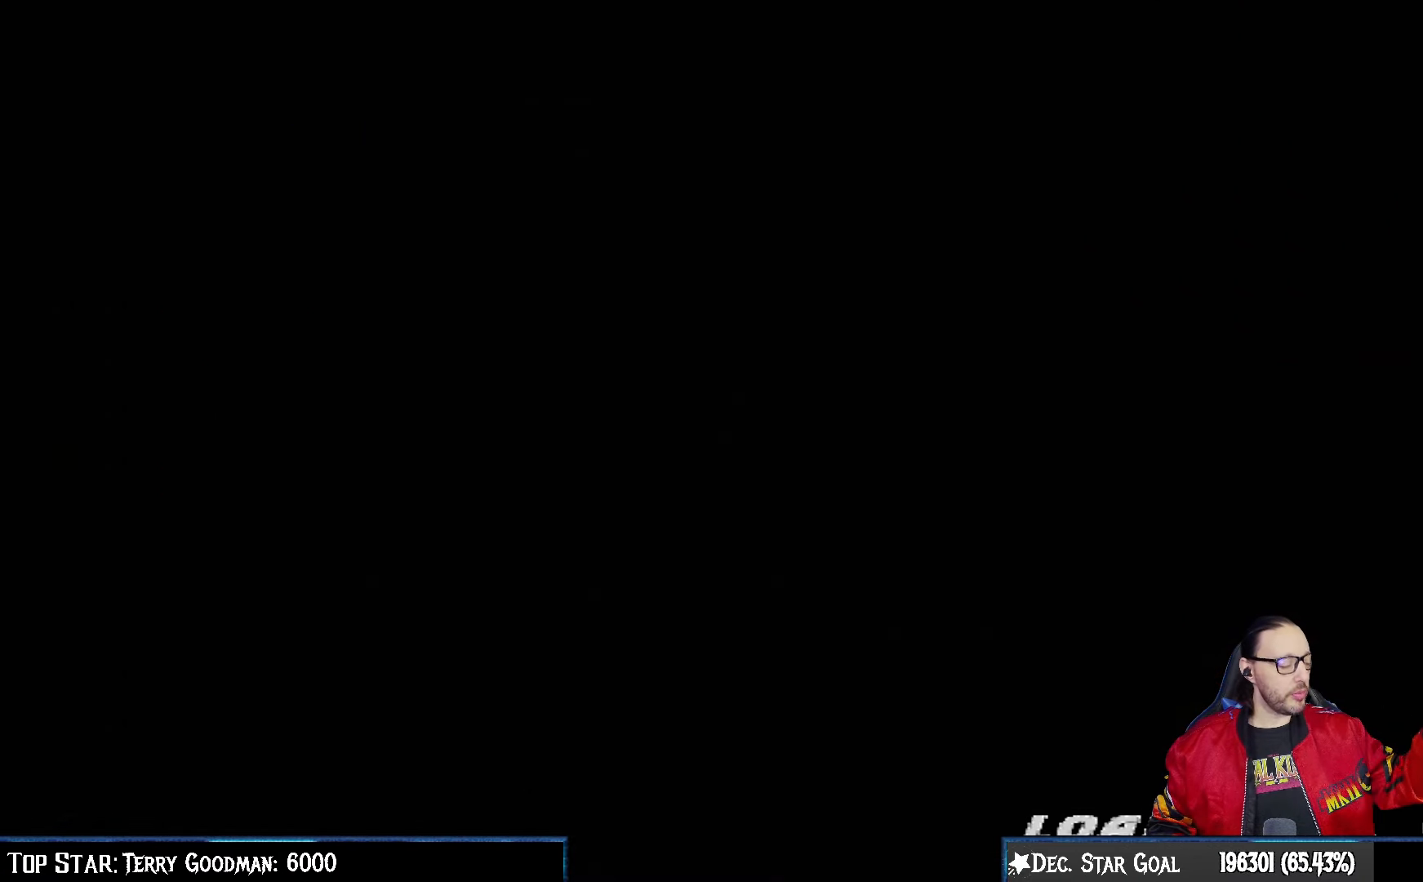
{"buttons": [], "left_stick": "center", "right_stick": "center", "events": []}
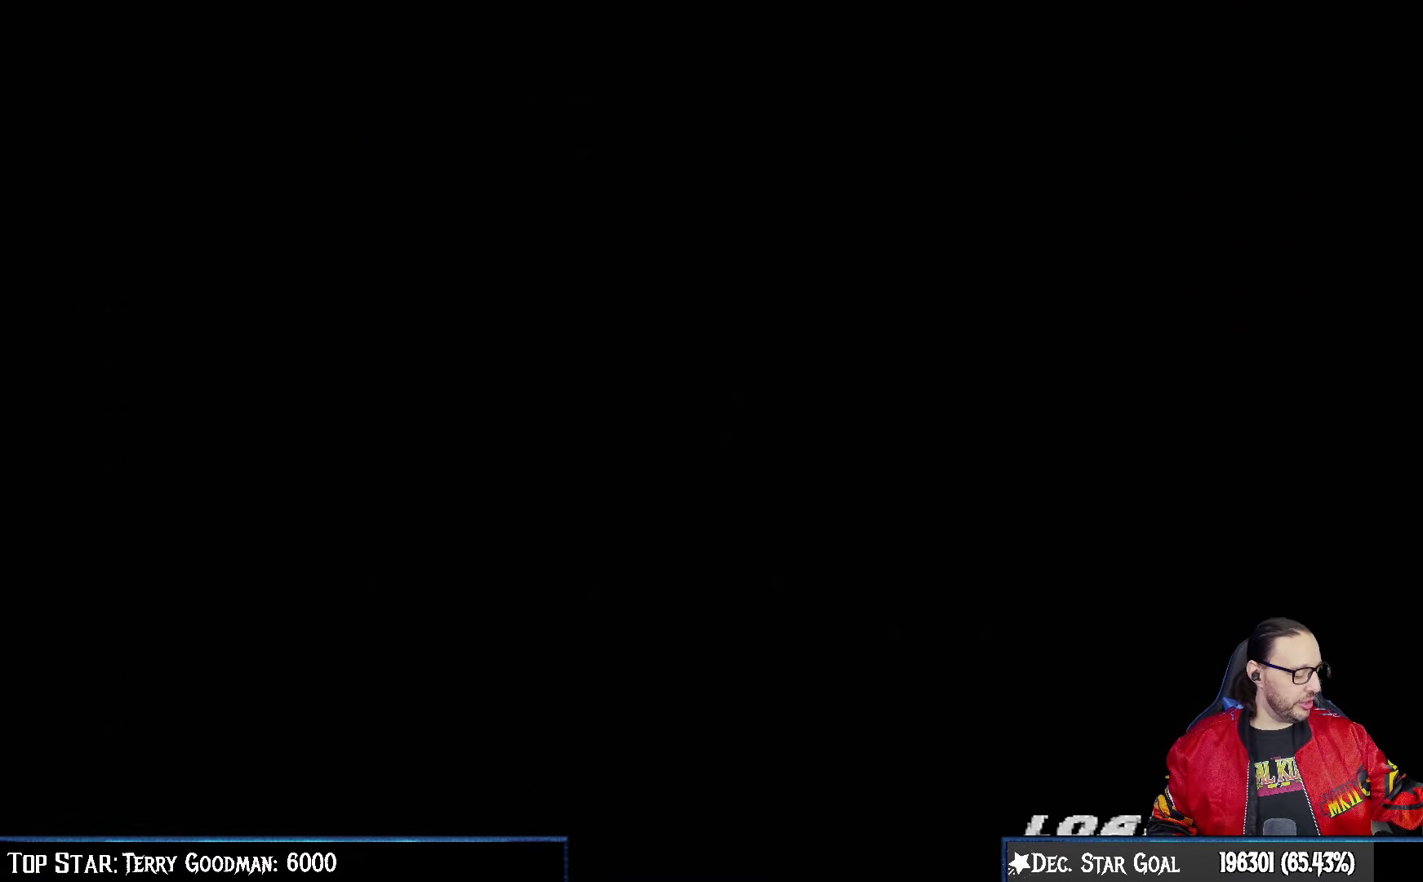
{"buttons": [], "left_stick": "center", "right_stick": "center", "events": []}
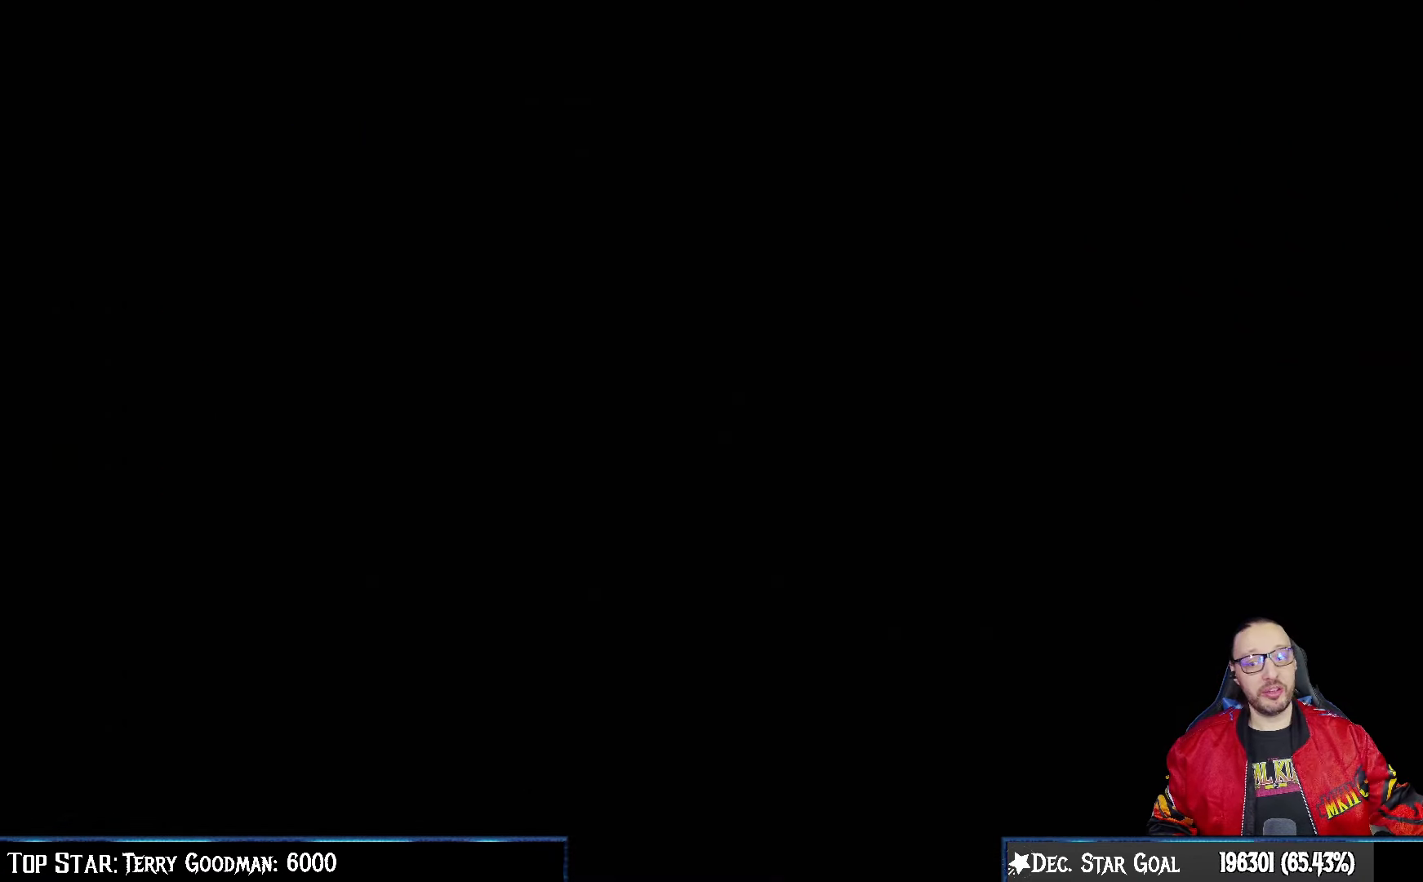
{"buttons": [], "left_stick": "center", "right_stick": "center", "events": [[33, "CROSS", "down"], [217, "CROSS", "up"]]}
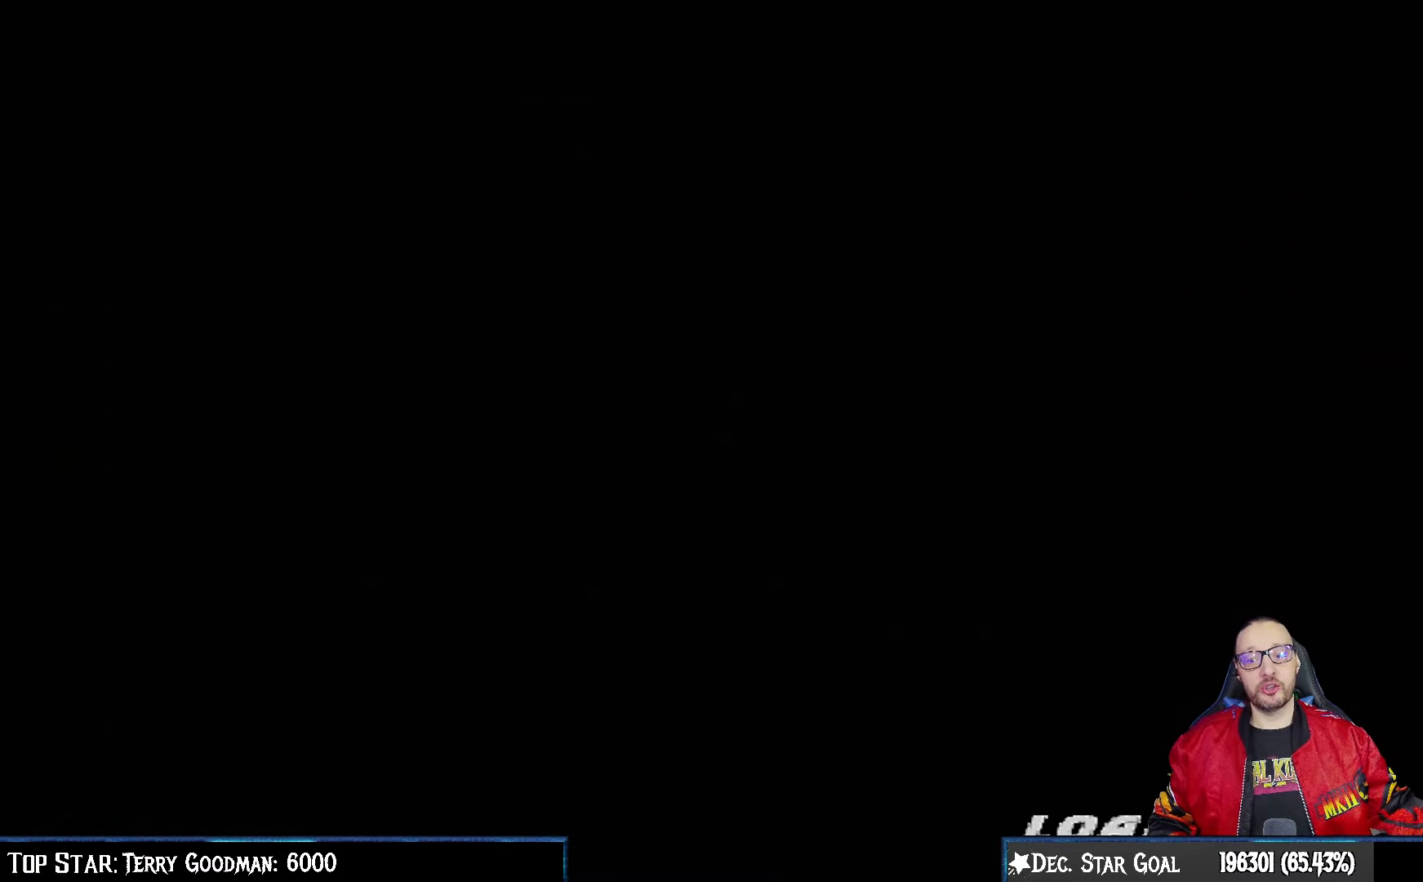
{"buttons": [], "left_stick": "center", "right_stick": "center", "events": []}
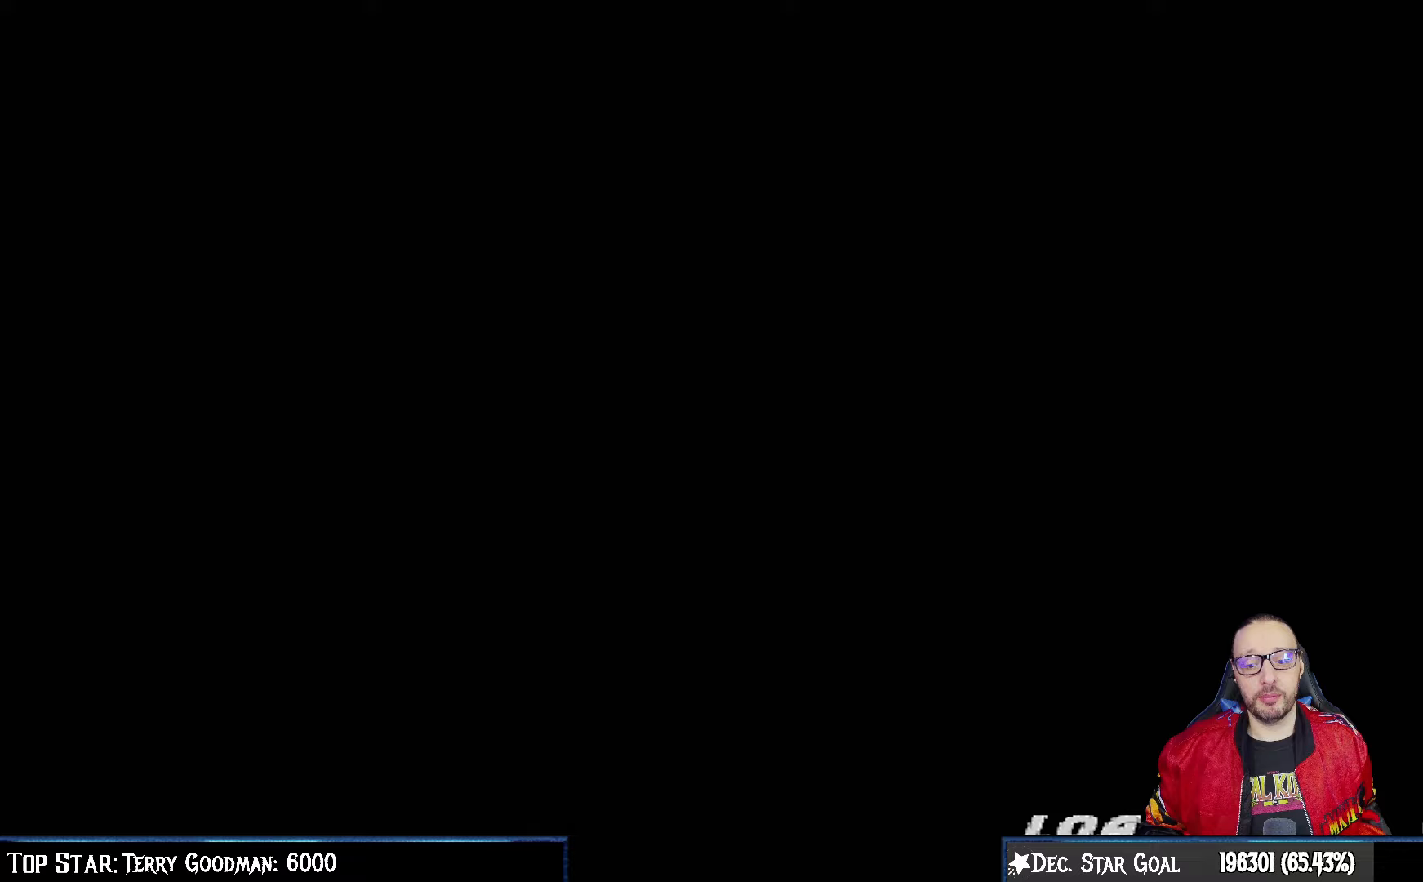
{"buttons": [], "left_stick": "center", "right_stick": "center", "events": []}
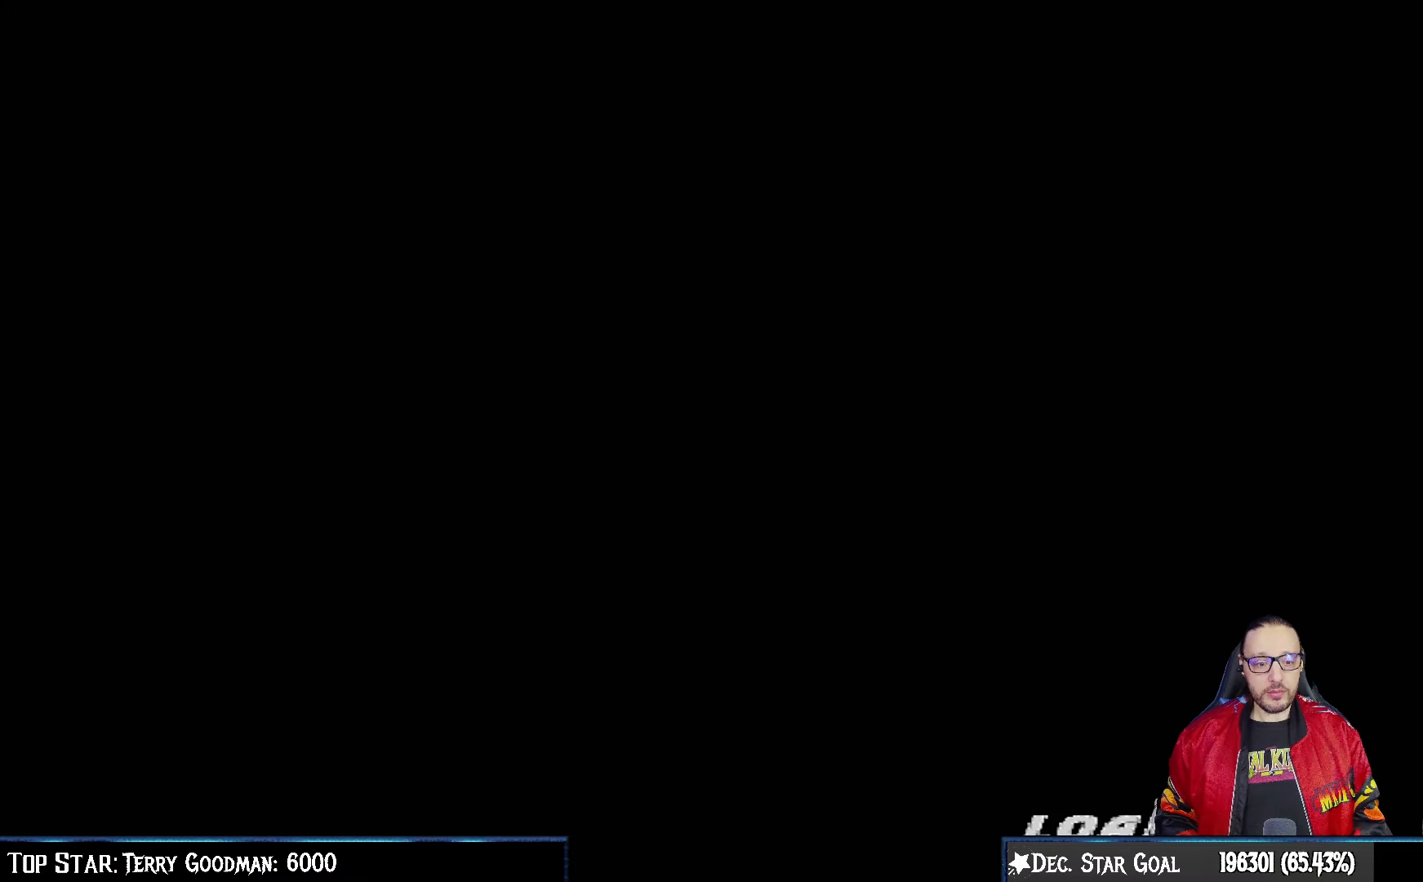
{"buttons": ["L1"], "left_stick": "center", "right_stick": "center", "events": [[200, "CROSS", "down"], [433, "CROSS", "up"], [450, "L1", "down"]]}
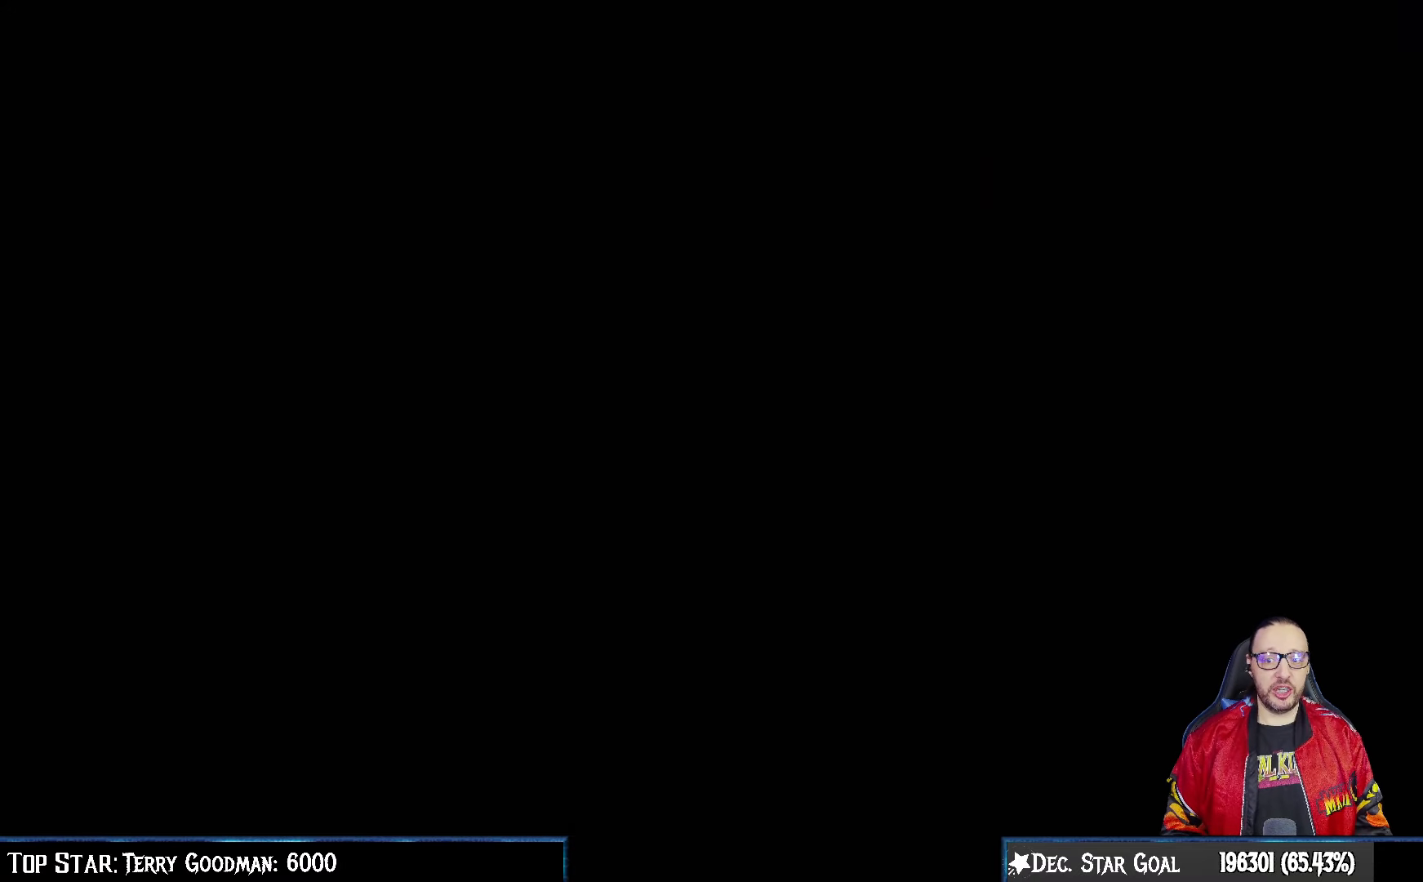
{"buttons": [], "left_stick": "center", "right_stick": "center", "events": [[33, "R1", "down"], [67, "L1", "up"], [183, "R1", "up"]]}
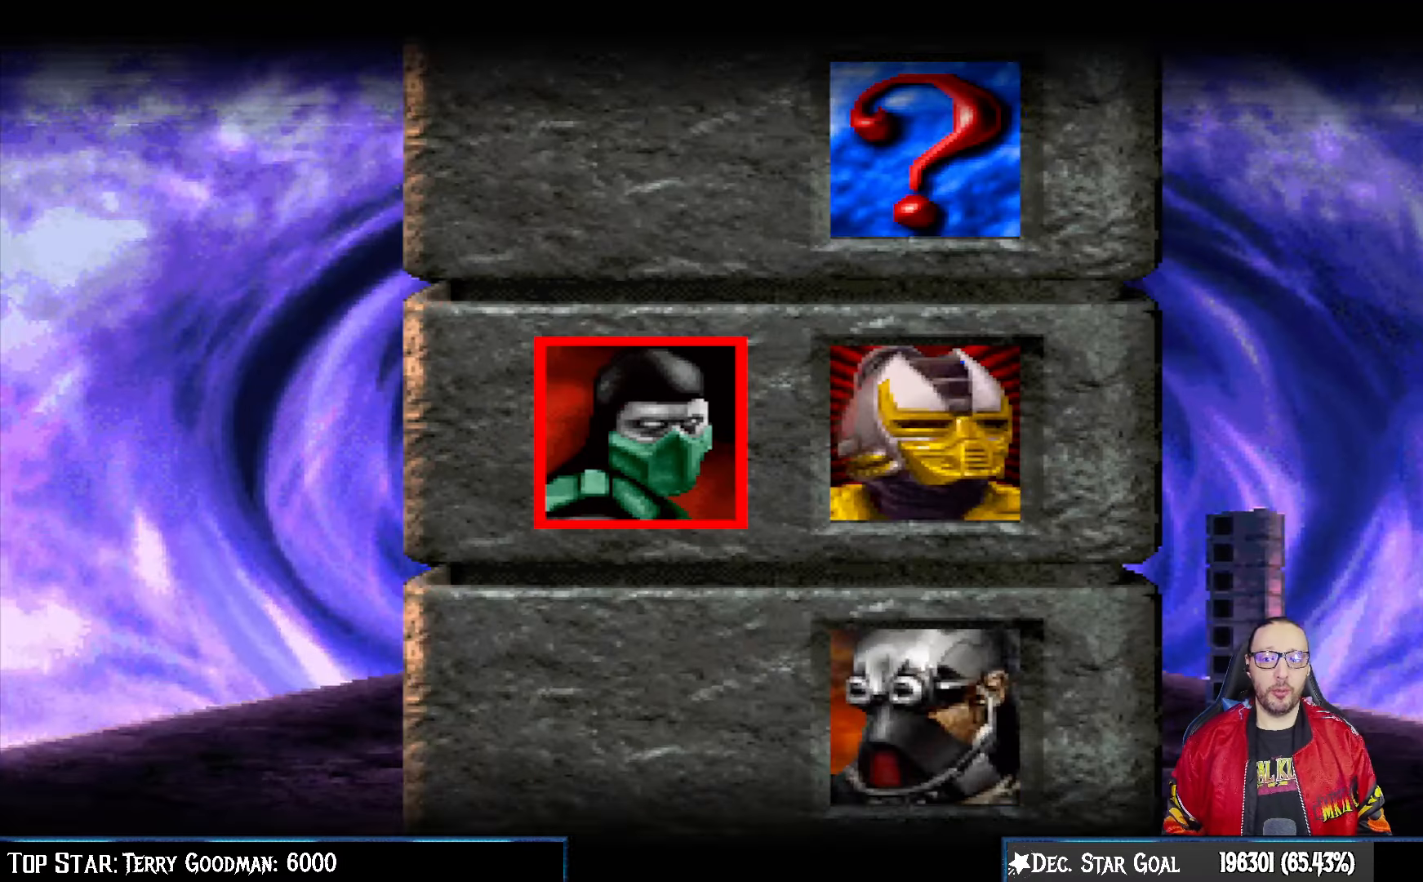
{"buttons": [], "left_stick": "center", "right_stick": "center", "events": [[283, "CROSS", "down"], [450, "CROSS", "up"]]}
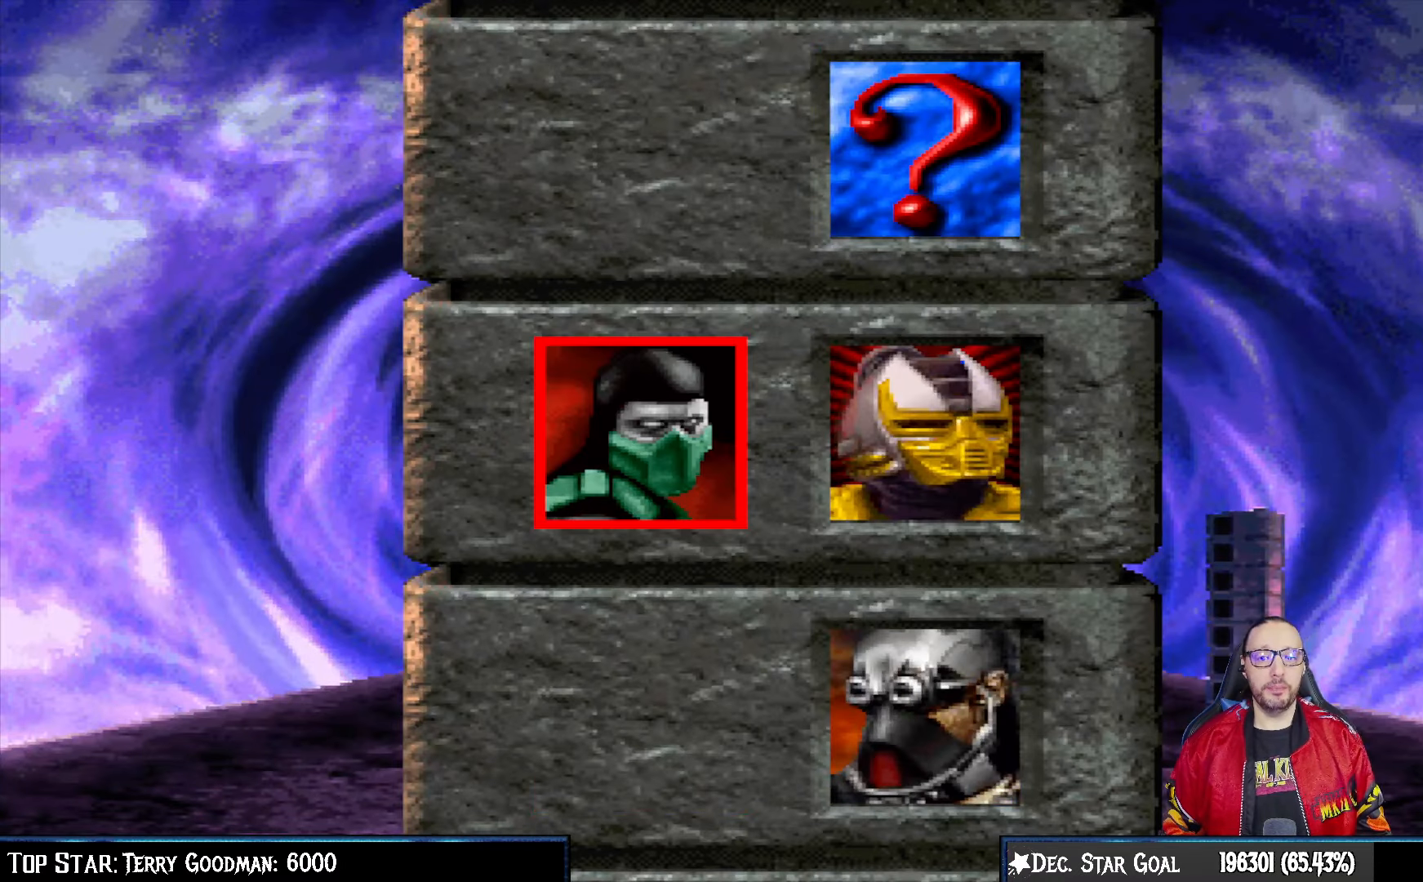
{"buttons": [], "left_stick": "center", "right_stick": "center", "events": []}
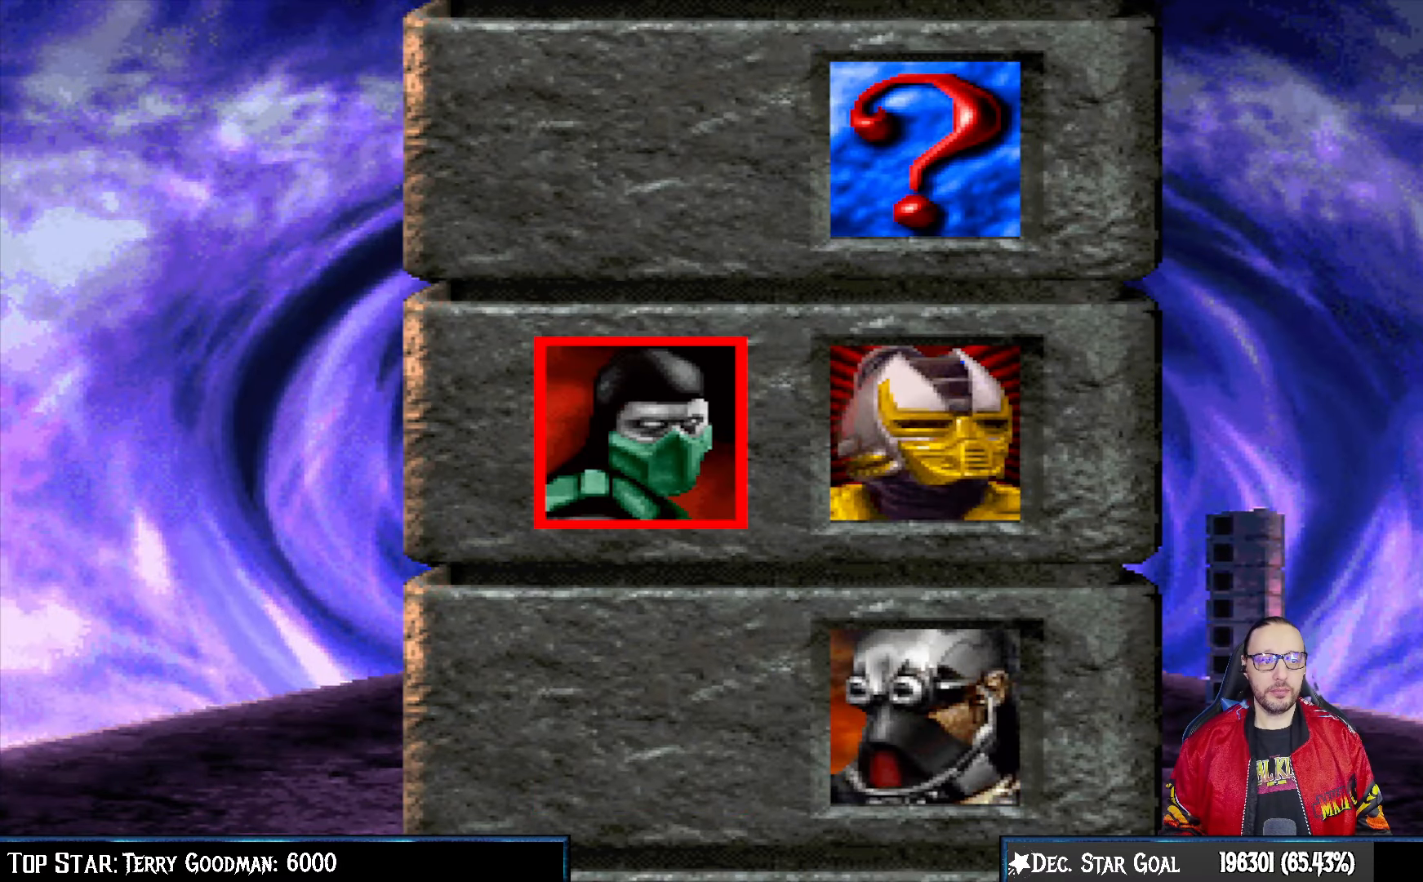
{"buttons": [], "left_stick": "center", "right_stick": "center", "events": []}
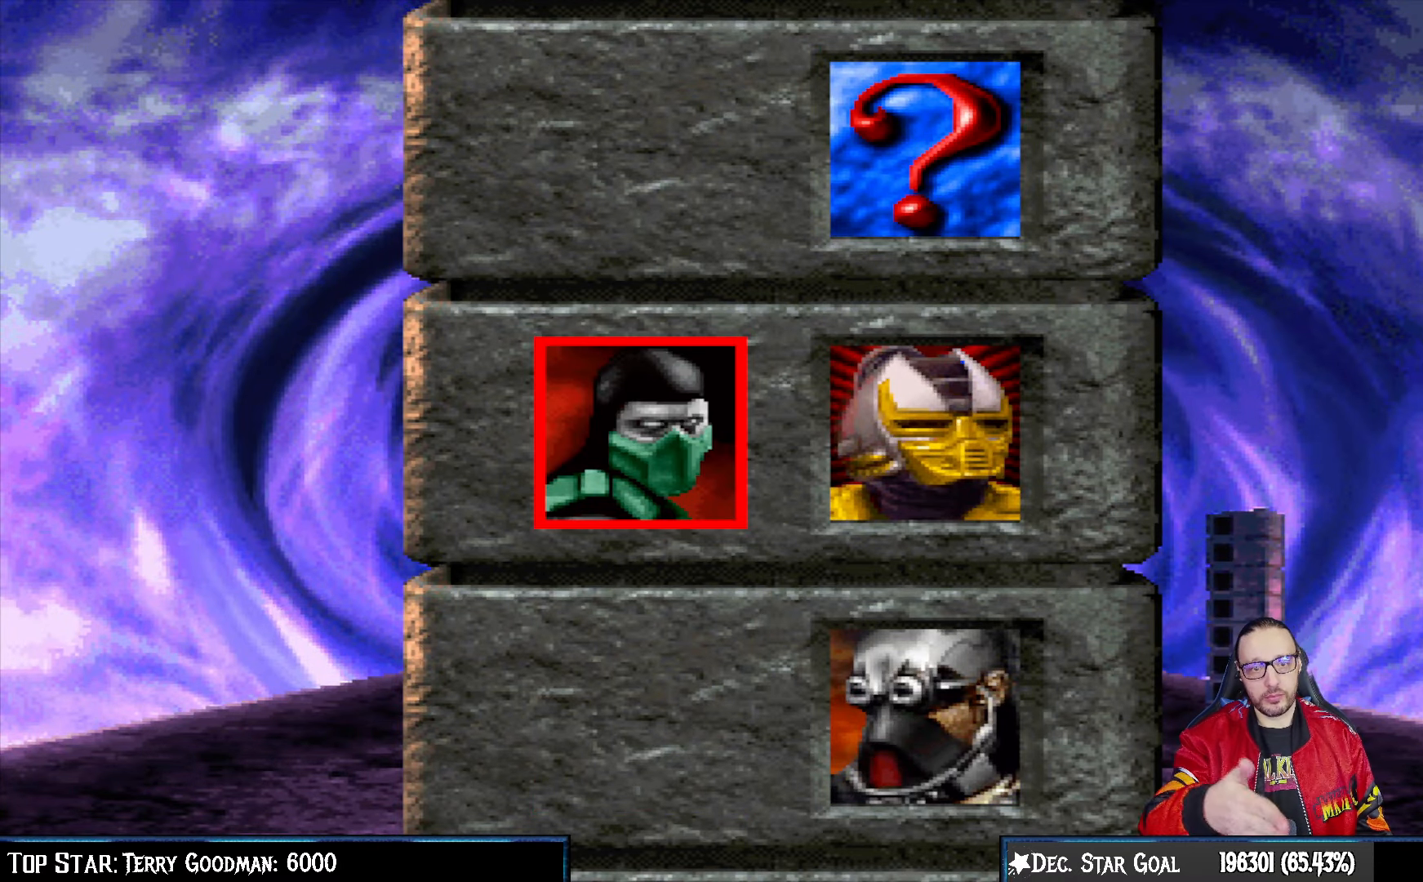
{"buttons": [], "left_stick": "center", "right_stick": "center", "events": []}
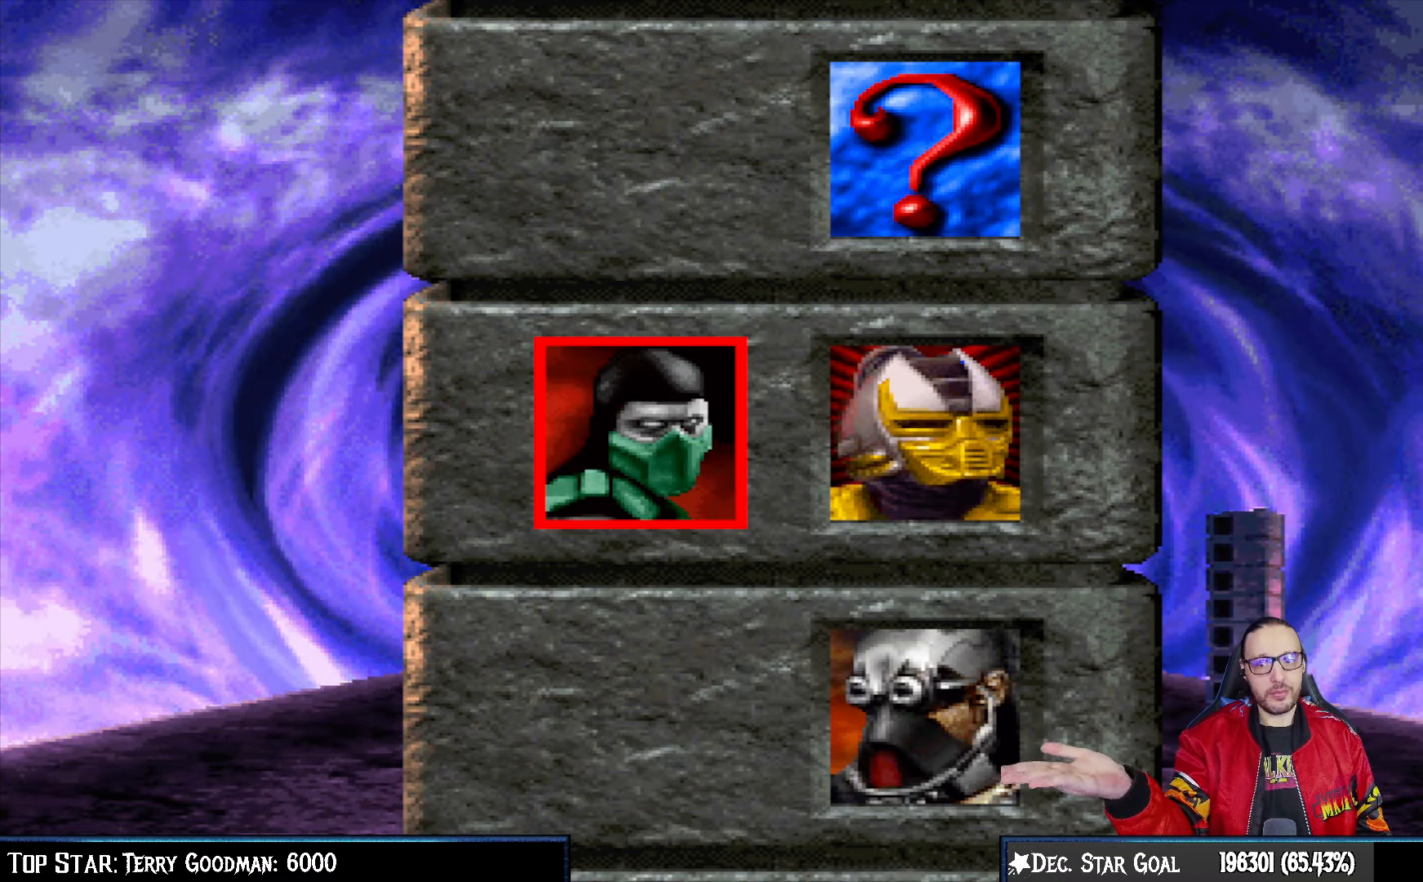
{"buttons": [], "left_stick": "center", "right_stick": "center", "events": []}
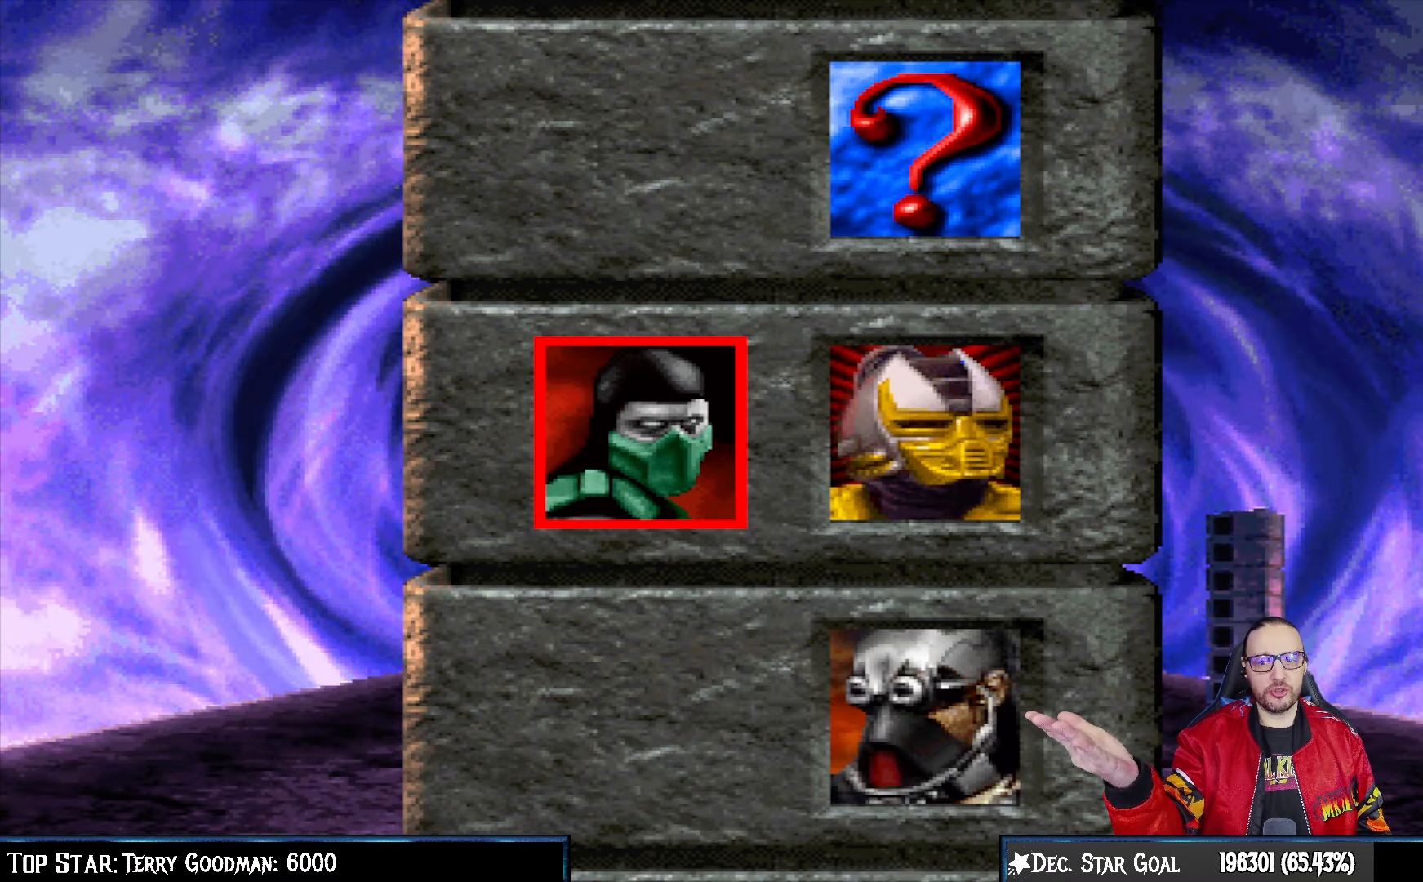
{"buttons": [], "left_stick": "center", "right_stick": "center", "events": []}
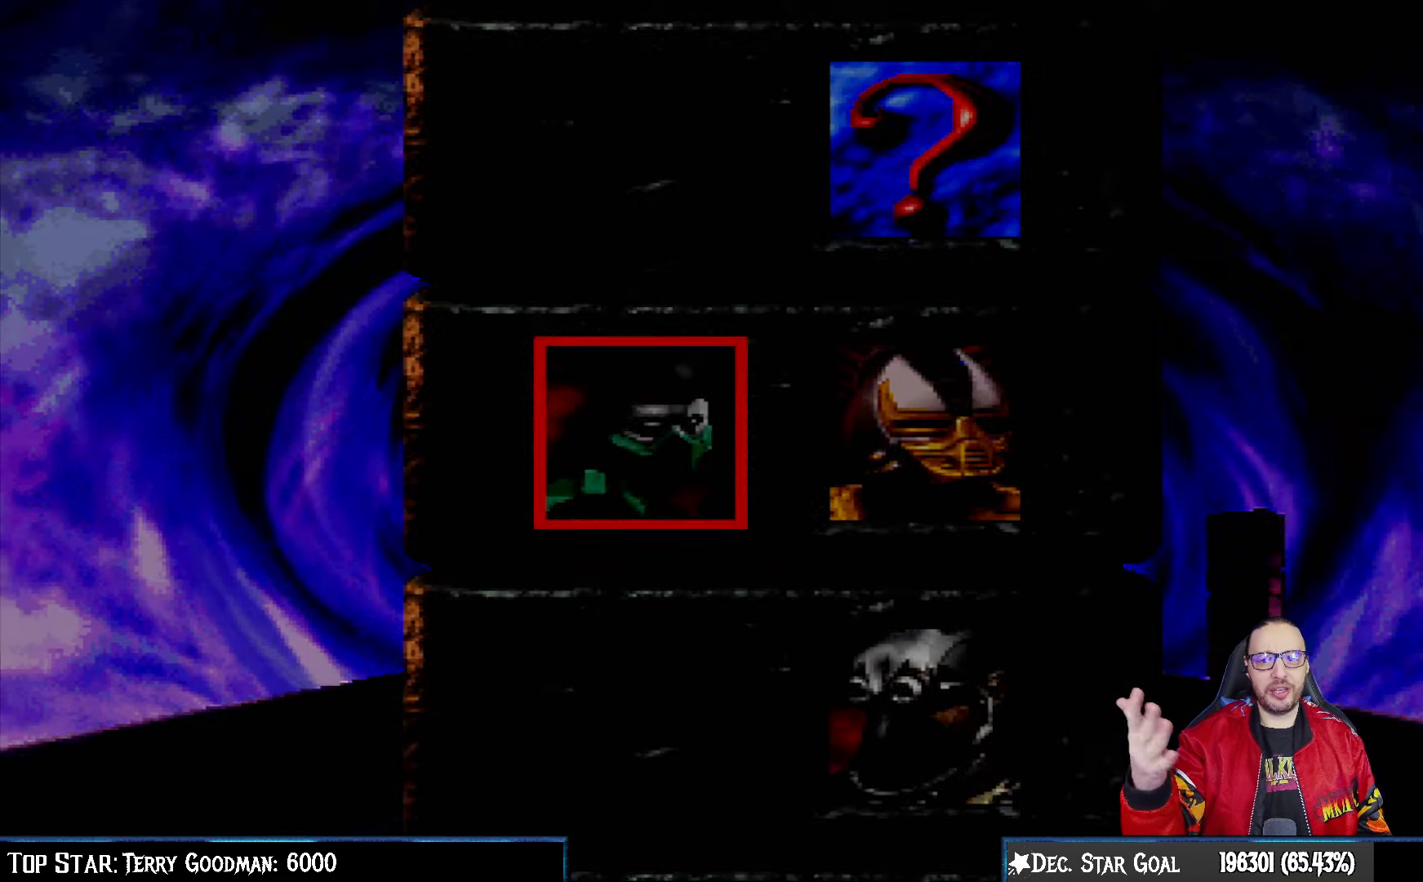
{"buttons": [], "left_stick": "center", "right_stick": "center", "events": []}
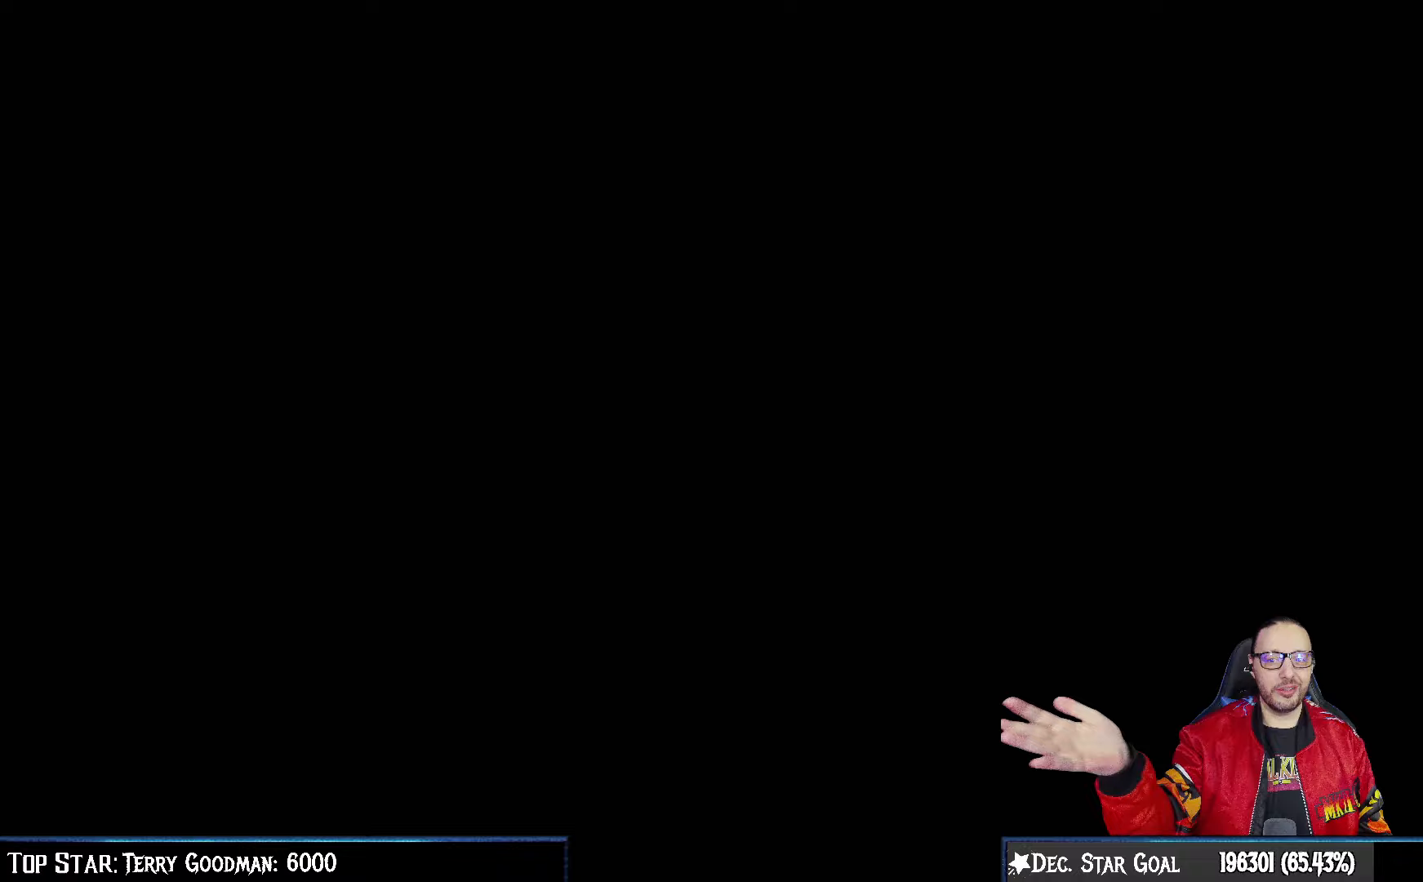
{"buttons": [], "left_stick": "center", "right_stick": "center", "events": []}
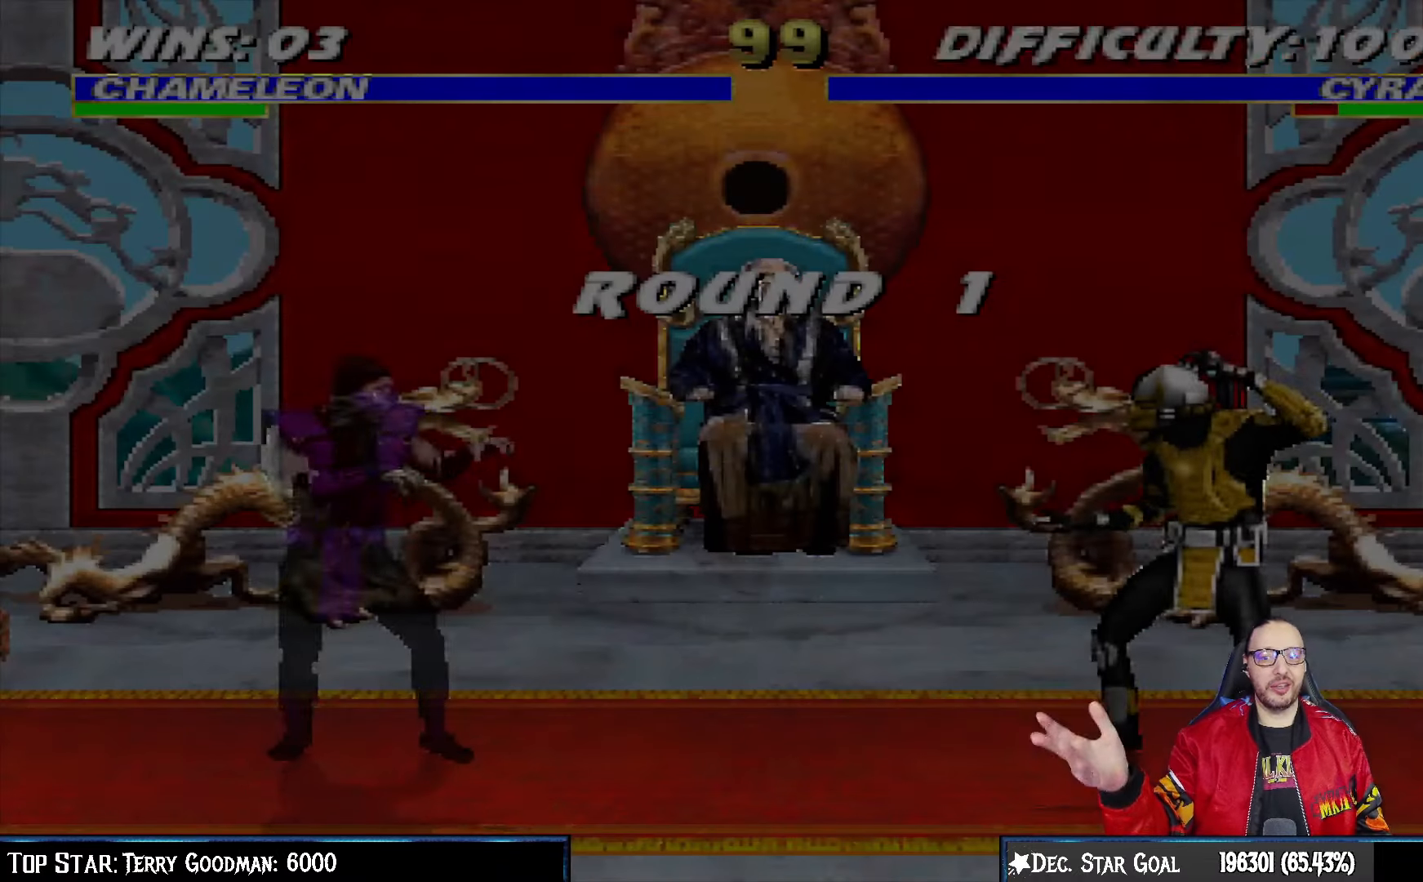
{"buttons": [], "left_stick": "center", "right_stick": "center", "events": []}
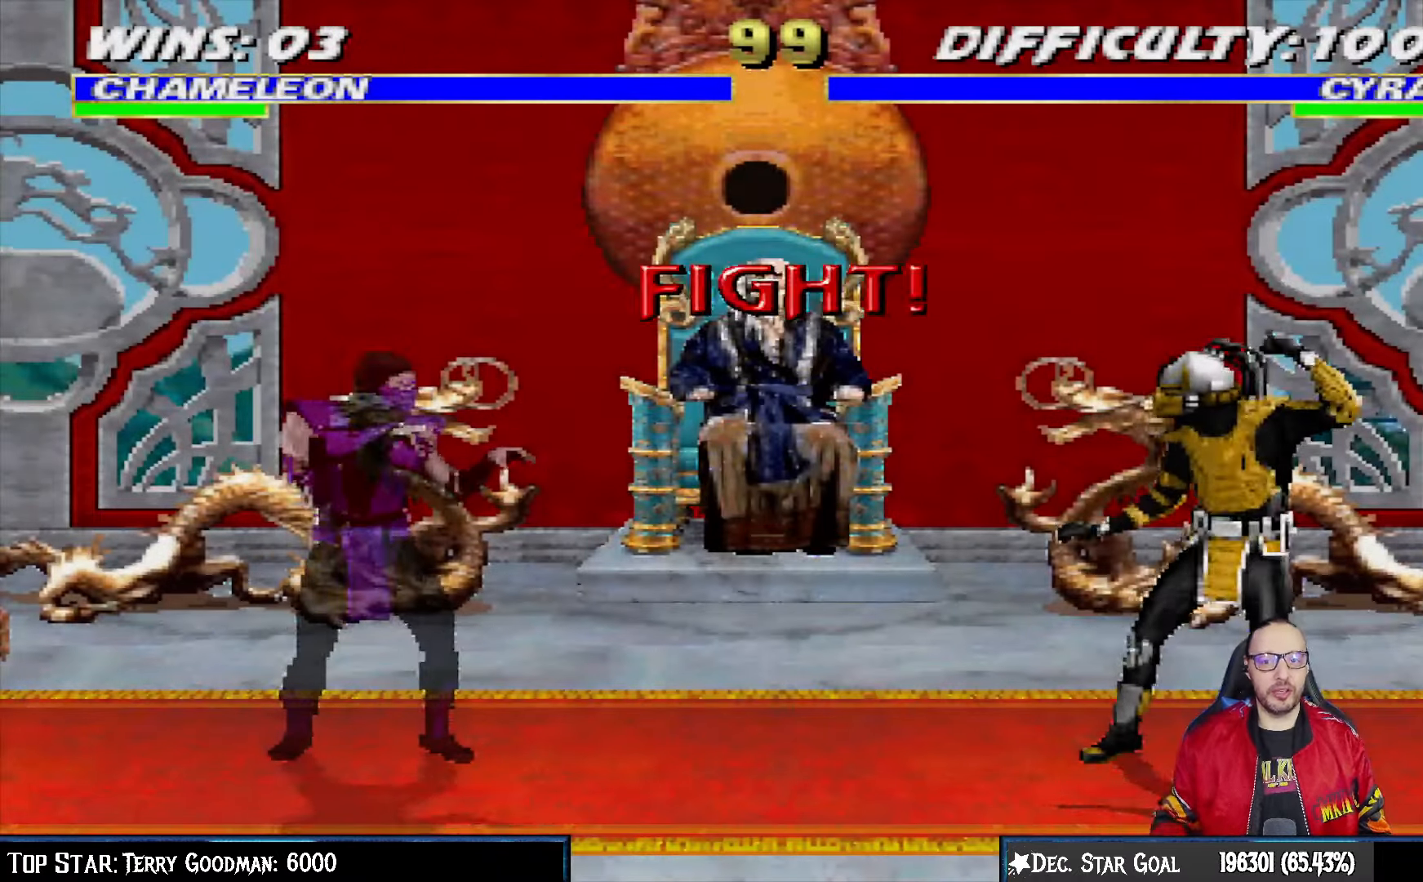
{"buttons": ["R1"], "left_stick": "center", "right_stick": "center", "events": [[133, "R1", "down"], [283, "R1", "up"], [483, "R1", "down"]]}
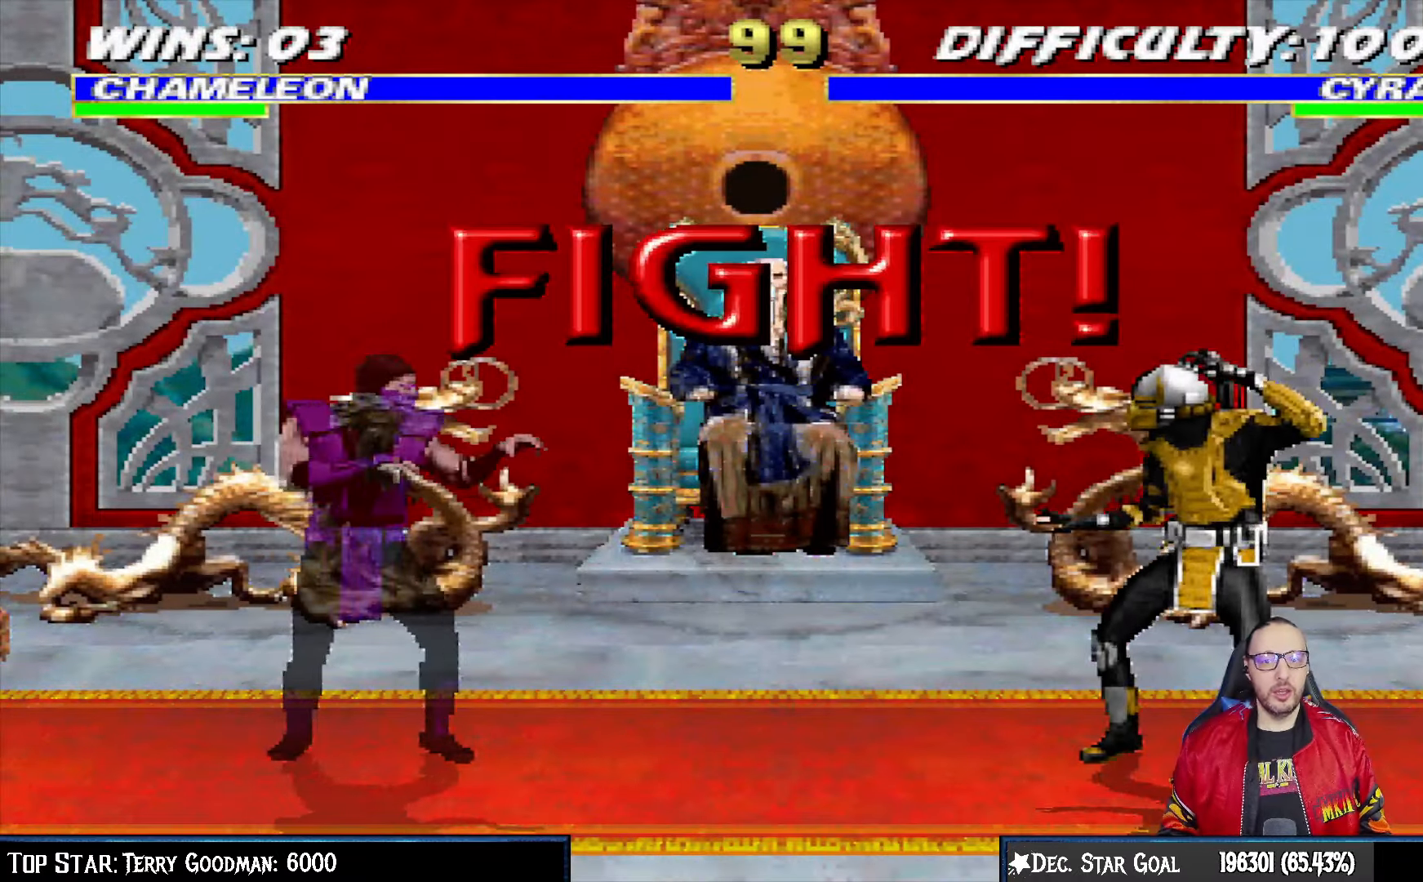
{"buttons": [], "left_stick": "center", "right_stick": "center", "events": [[83, "R1", "up"], [200, "DPAD_LEFT", "down"], [300, "DPAD_LEFT", "up"], [400, "DPAD_LEFT", "down"], [483, "DPAD_LEFT", "up"]]}
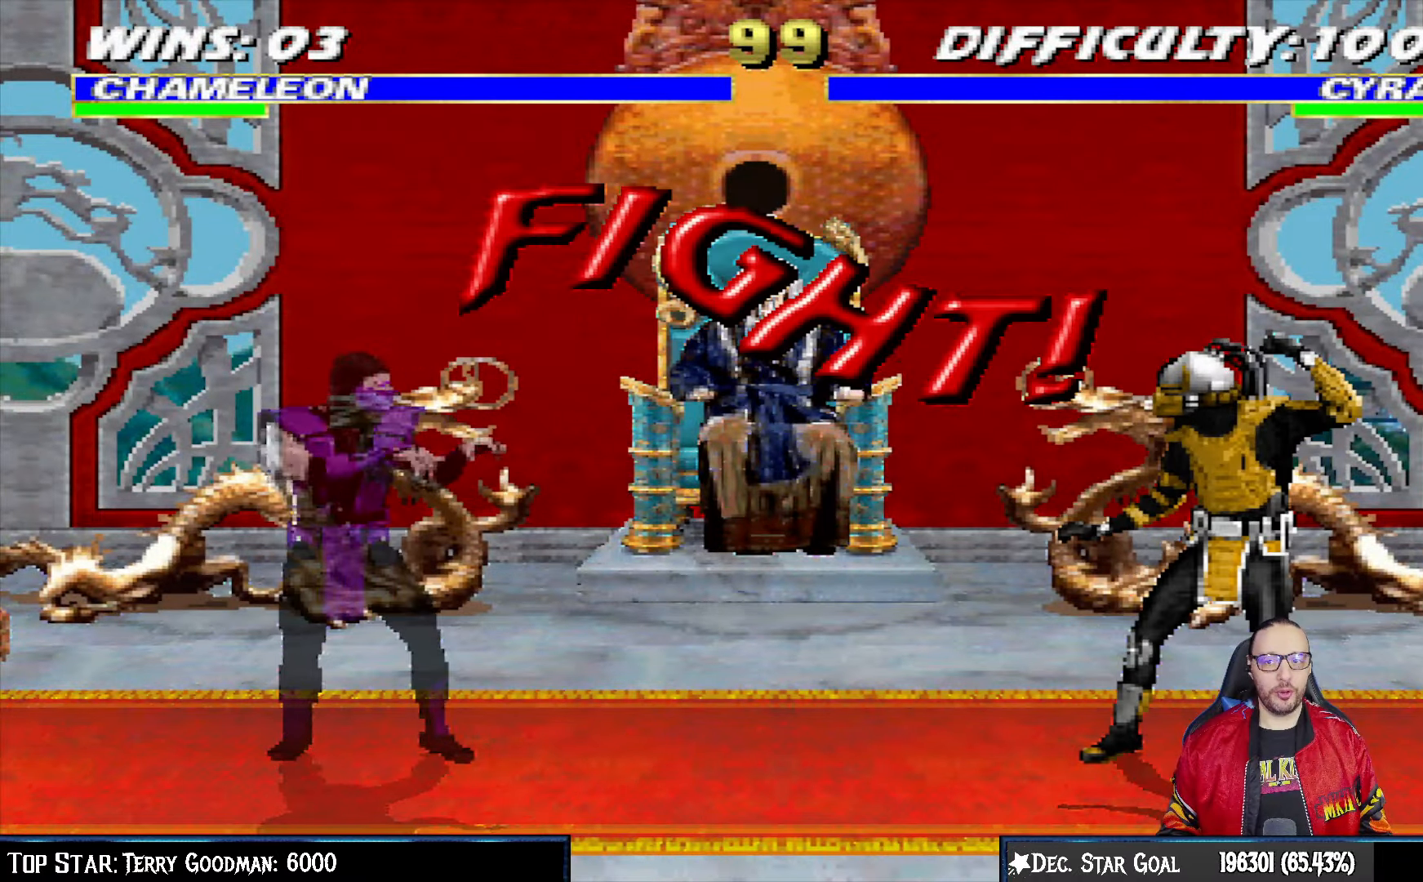
{"buttons": ["SQUARE", "DPAD_LEFT"], "left_stick": "center", "right_stick": "center", "events": [[67, "DPAD_LEFT", "down"], [133, "DPAD_LEFT", "up"], [217, "DPAD_LEFT", "down"], [300, "DPAD_LEFT", "up"], [367, "DPAD_LEFT", "down"], [483, "DPAD_LEFT", "up"], [500, "DPAD_LEFT", "down"], [500, "SQUARE", "down"]]}
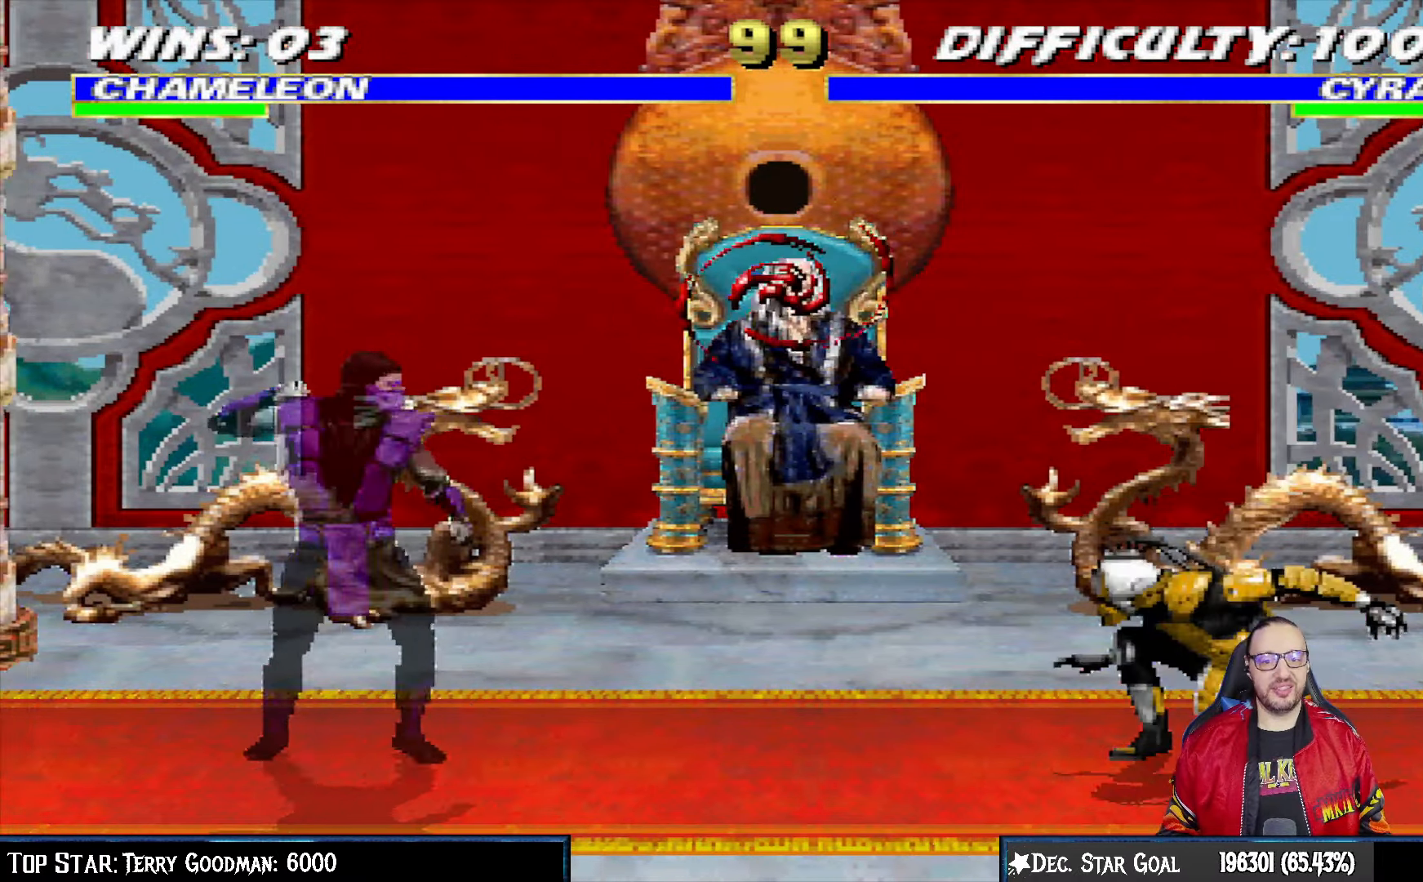
{"buttons": ["R1"], "left_stick": "center", "right_stick": "center", "events": [[117, "SQUARE", "up"], [167, "DPAD_LEFT", "up"], [167, "R1", "down"]]}
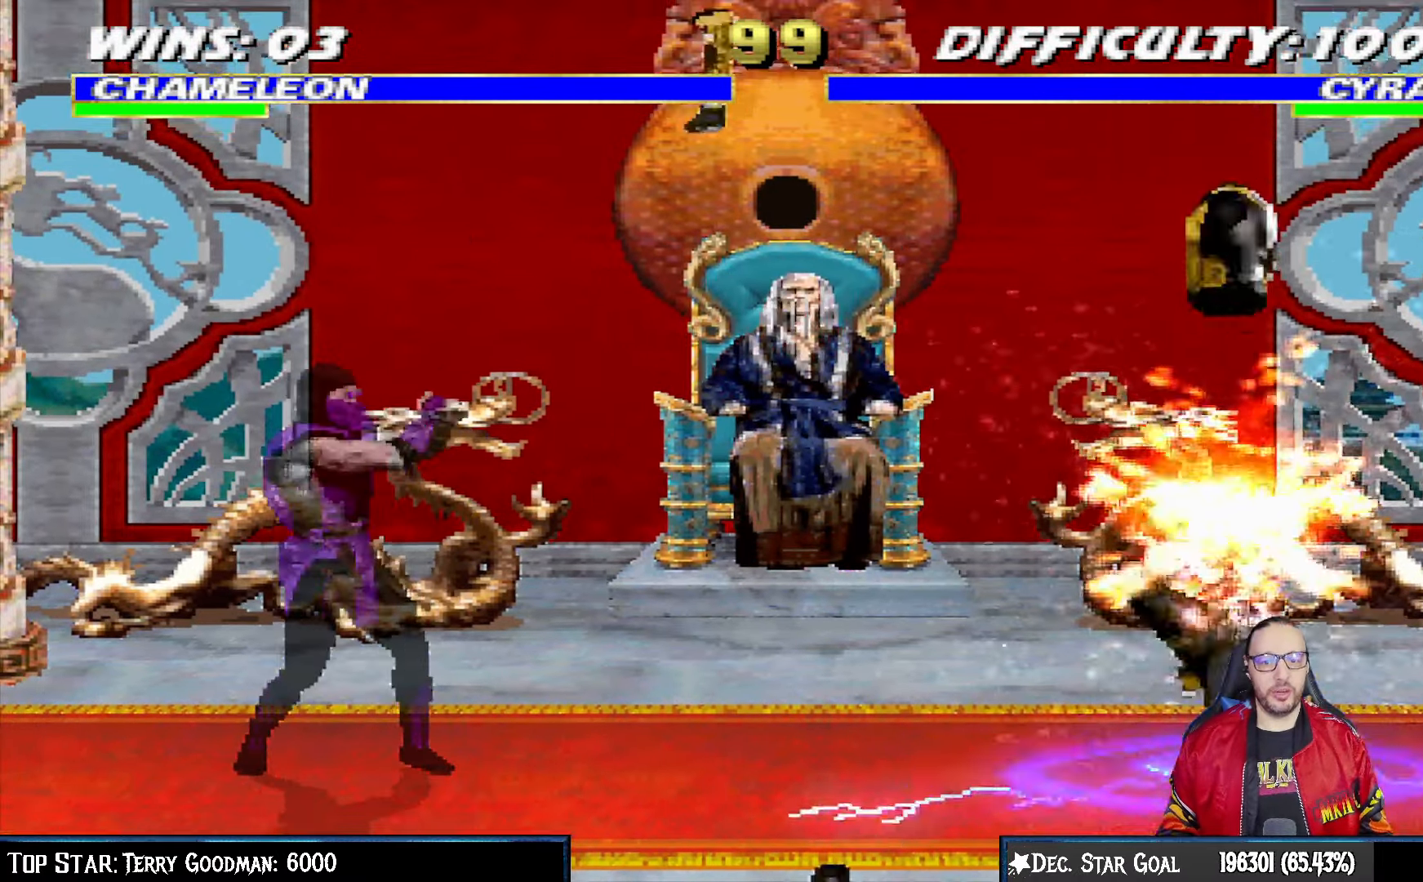
{"buttons": ["L1", "R1", "DPAD_DOWN", "DPAD_RIGHT"], "left_stick": "center", "right_stick": "center"}
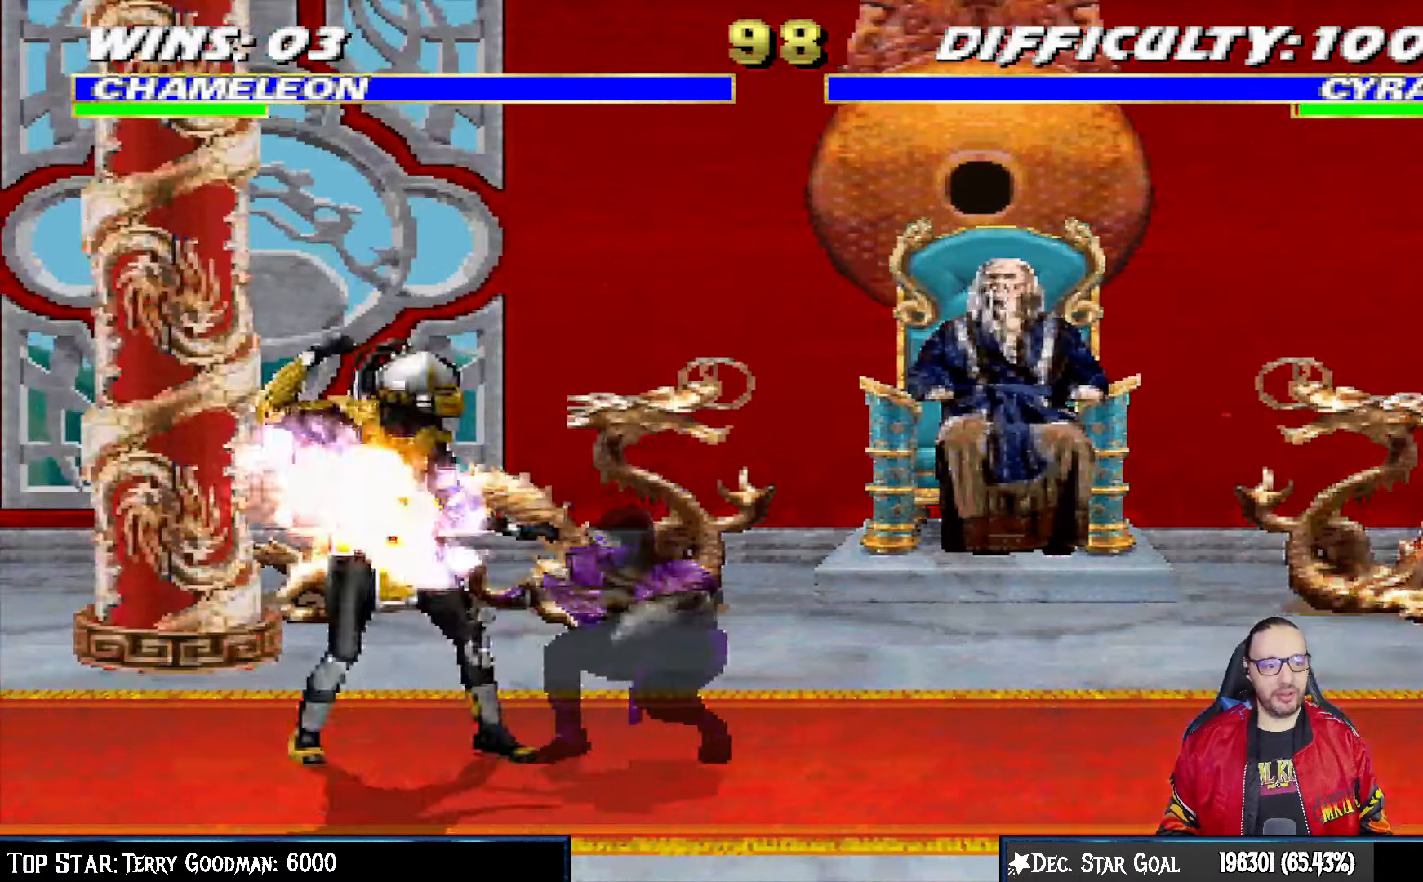
{"buttons": ["L1", "R1", "DPAD_DOWN", "DPAD_RIGHT"], "left_stick": "center", "right_stick": "center", "events": []}
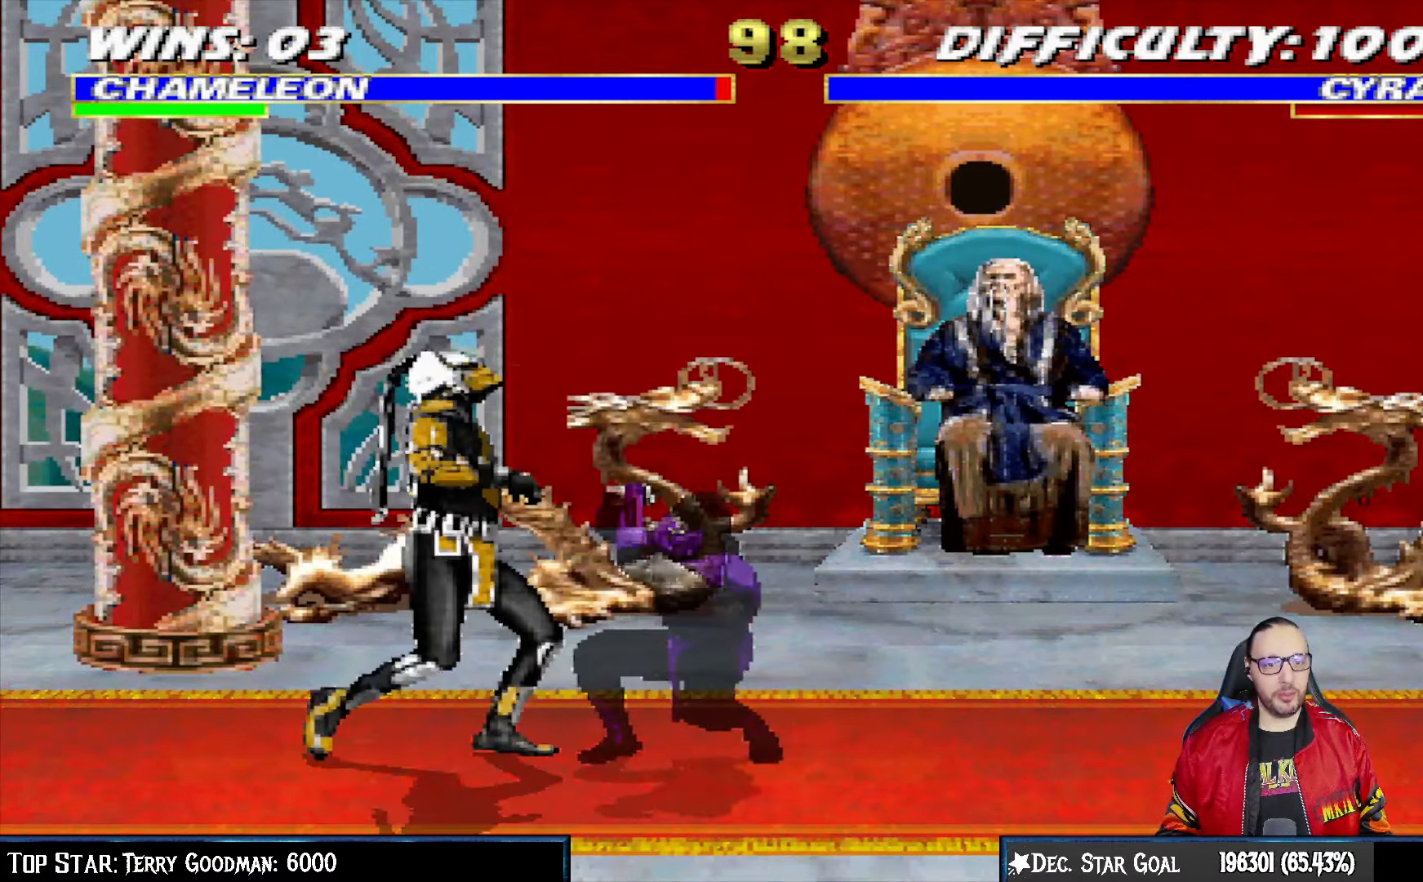
{"buttons": ["DPAD_RIGHT"], "left_stick": "center", "right_stick": "center", "events": [[183, "DPAD_DOWN", "up"], [267, "DPAD_RIGHT", "up"], [267, "L1", "up"], [450, "R1", "up"], [483, "DPAD_RIGHT", "down"]]}
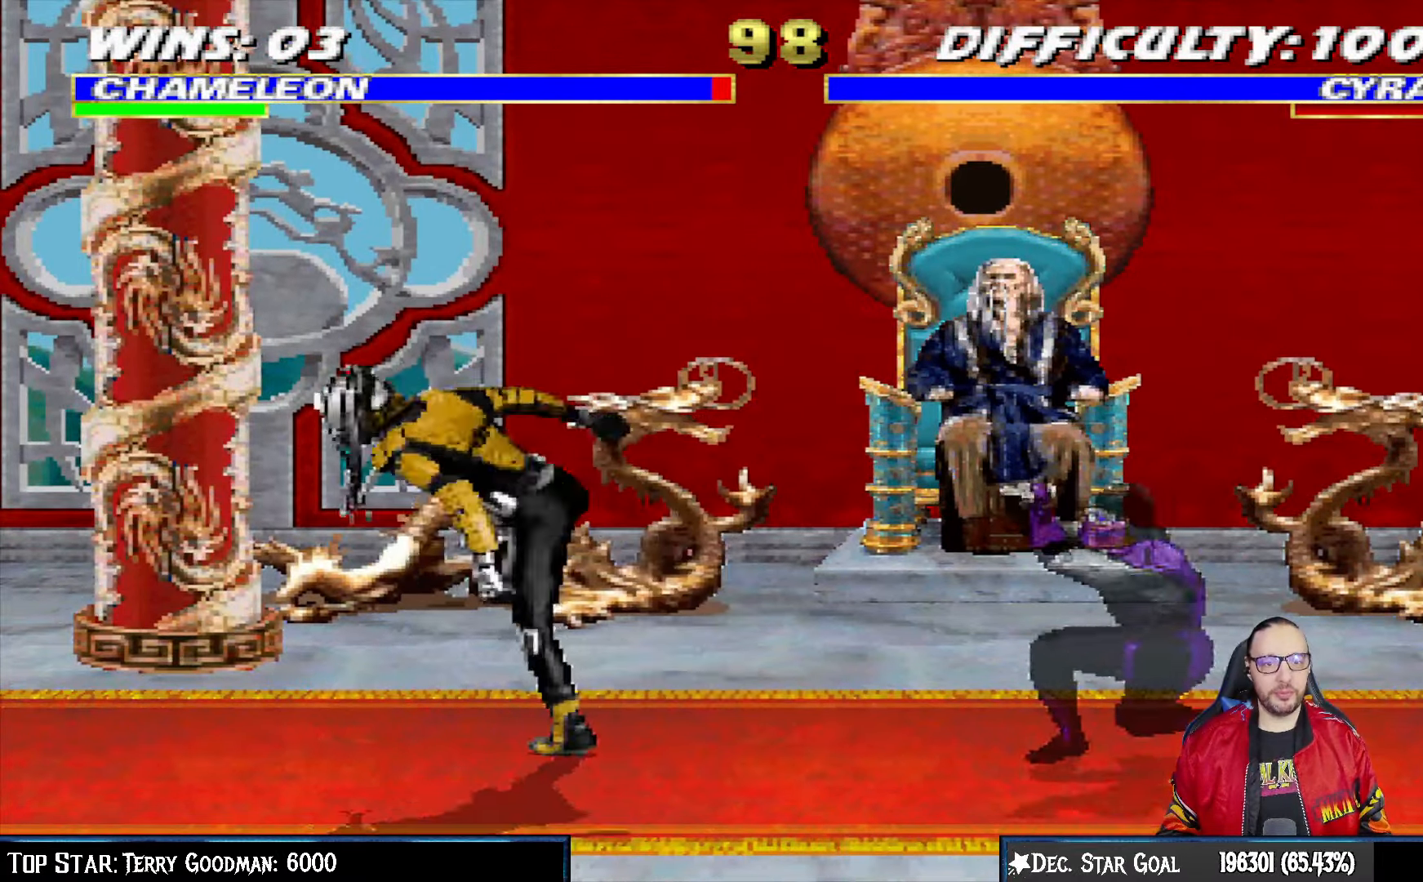
{"buttons": ["L1", "DPAD_UP", "DPAD_LEFT"], "left_stick": "center", "right_stick": "center", "events": [[150, "DPAD_RIGHT", "up"], [267, "L1", "down"], [300, "DPAD_LEFT", "down"], [300, "DPAD_UP", "down"]]}
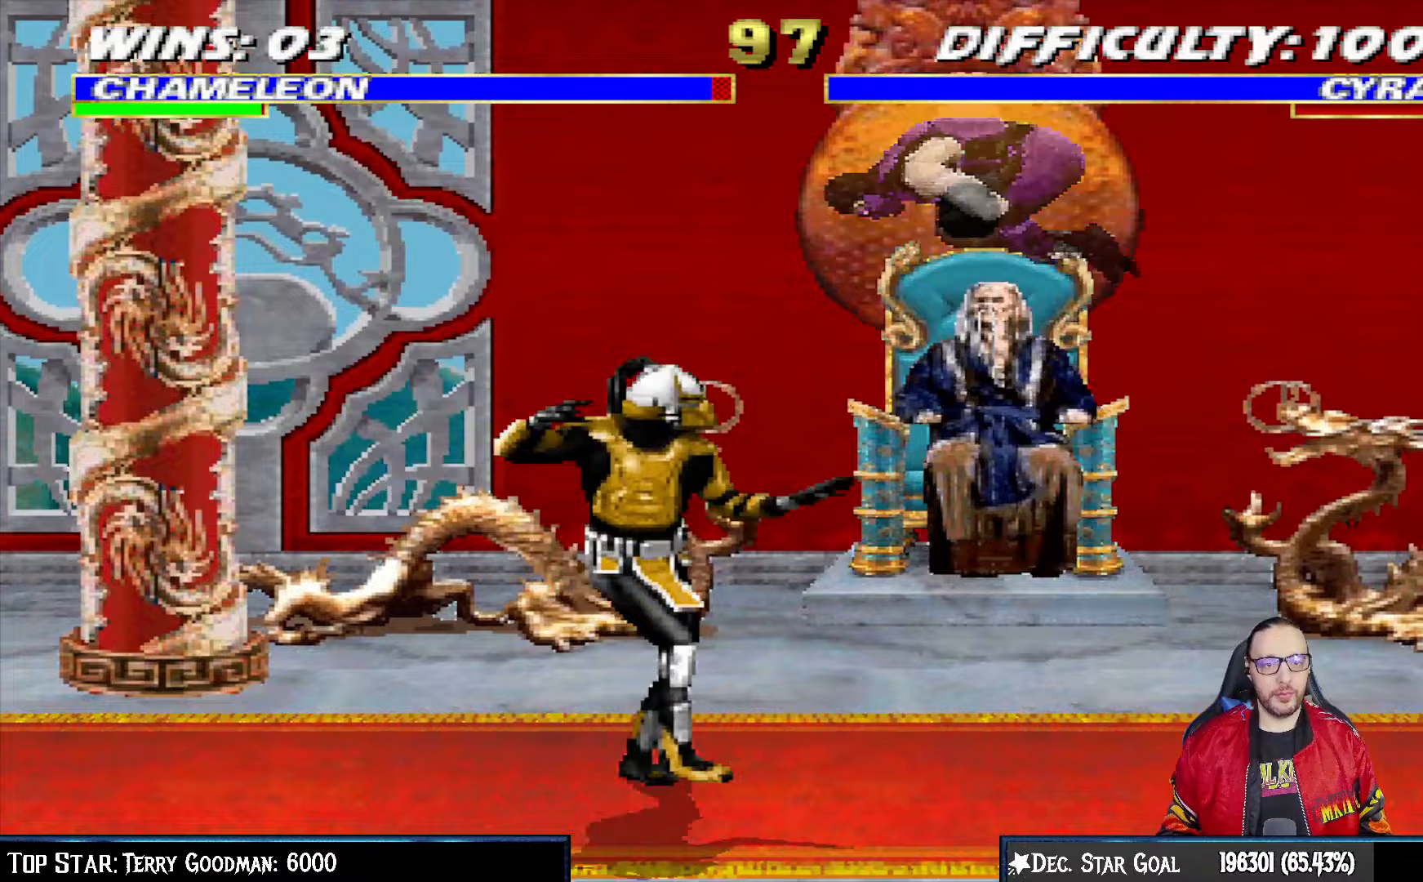
{"buttons": ["TRIANGLE", "L1"], "left_stick": "center", "right_stick": "center", "events": [[67, "DPAD_LEFT", "up"], [100, "DPAD_UP", "up"], [167, "DPAD_RIGHT", "down"], [283, "SQUARE", "down"], [367, "DPAD_RIGHT", "up"], [383, "SQUARE", "up"], [467, "TRIANGLE", "down"]]}
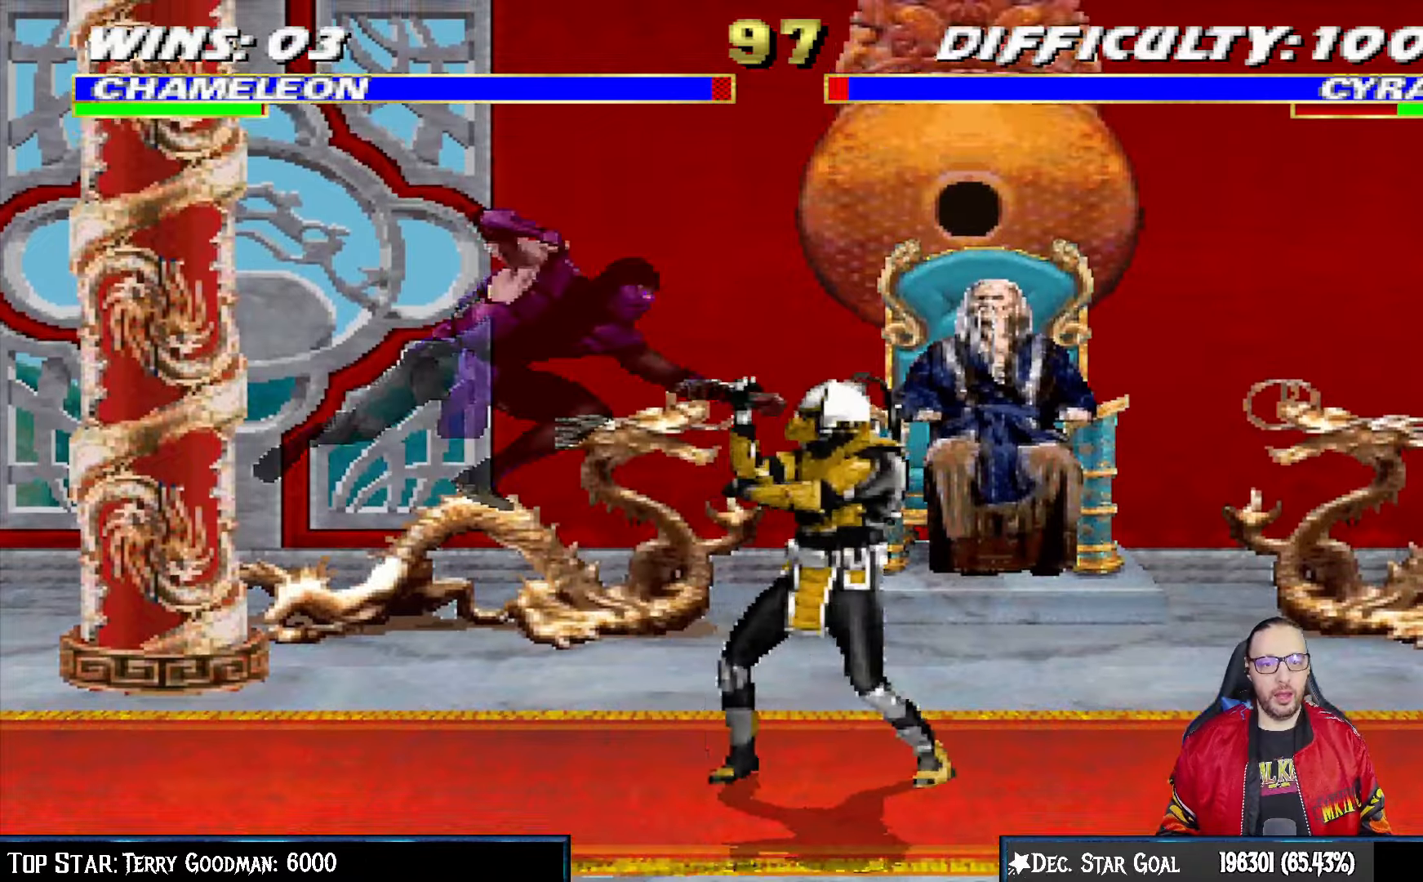
{"buttons": ["CIRCLE"], "left_stick": "center", "right_stick": "center", "events": [[67, "TRIANGLE", "up"], [83, "CROSS", "down"], [350, "CIRCLE", "down"], [383, "CROSS", "up"], [383, "TRIANGLE", "down"], [400, "R1", "down"], [483, "L1", "up"], [500, "R1", "up"], [500, "TRIANGLE", "up"]]}
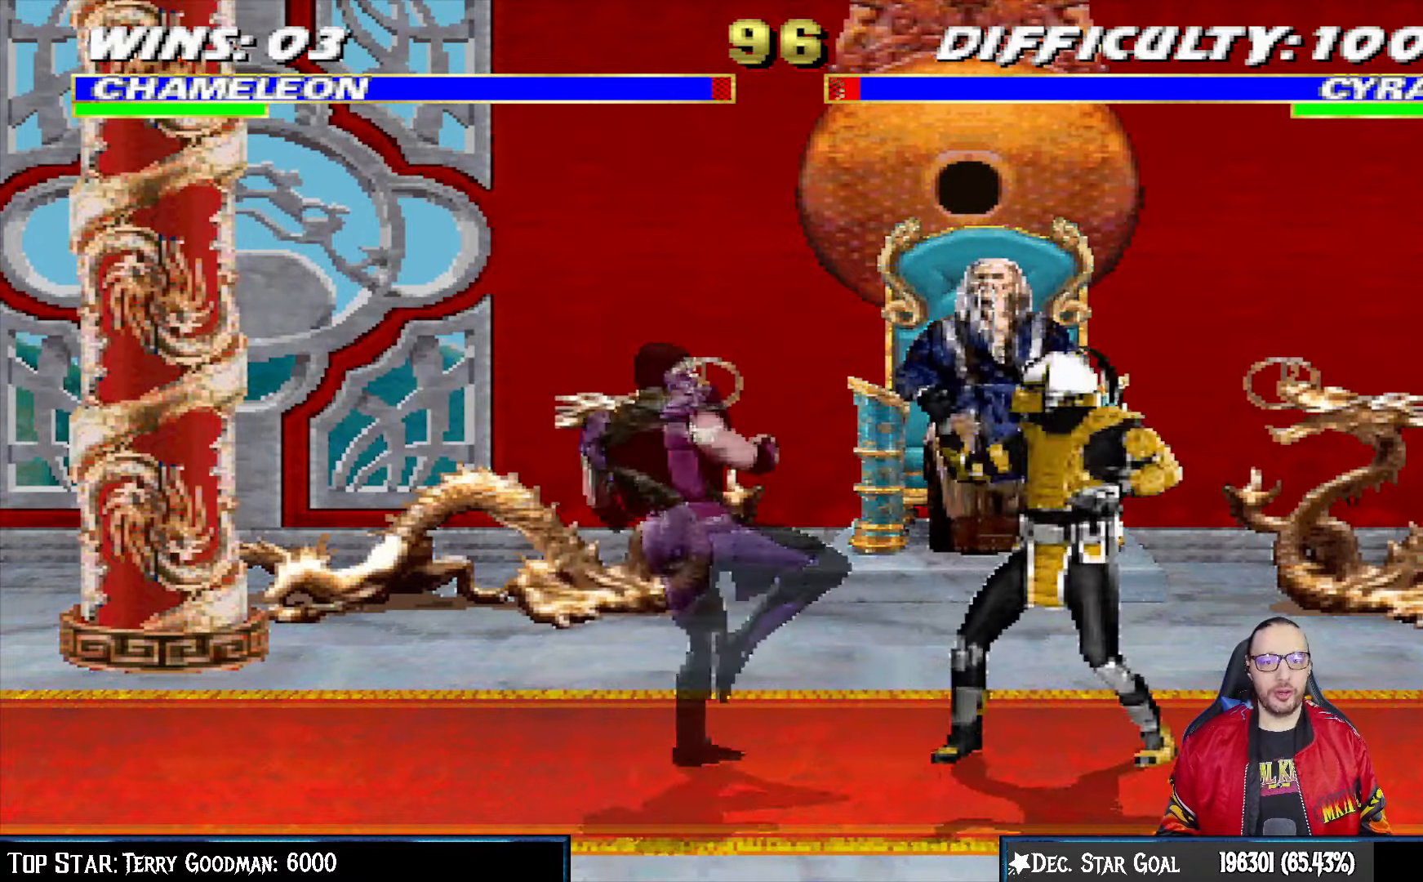
{"buttons": ["L1", "DPAD_UP", "DPAD_RIGHT"], "left_stick": "center", "right_stick": "center", "events": [[50, "CIRCLE", "up"], [117, "DPAD_LEFT", "down"], [300, "DPAD_LEFT", "up"], [383, "L1", "down"], [433, "DPAD_RIGHT", "down"], [500, "DPAD_UP", "down"]]}